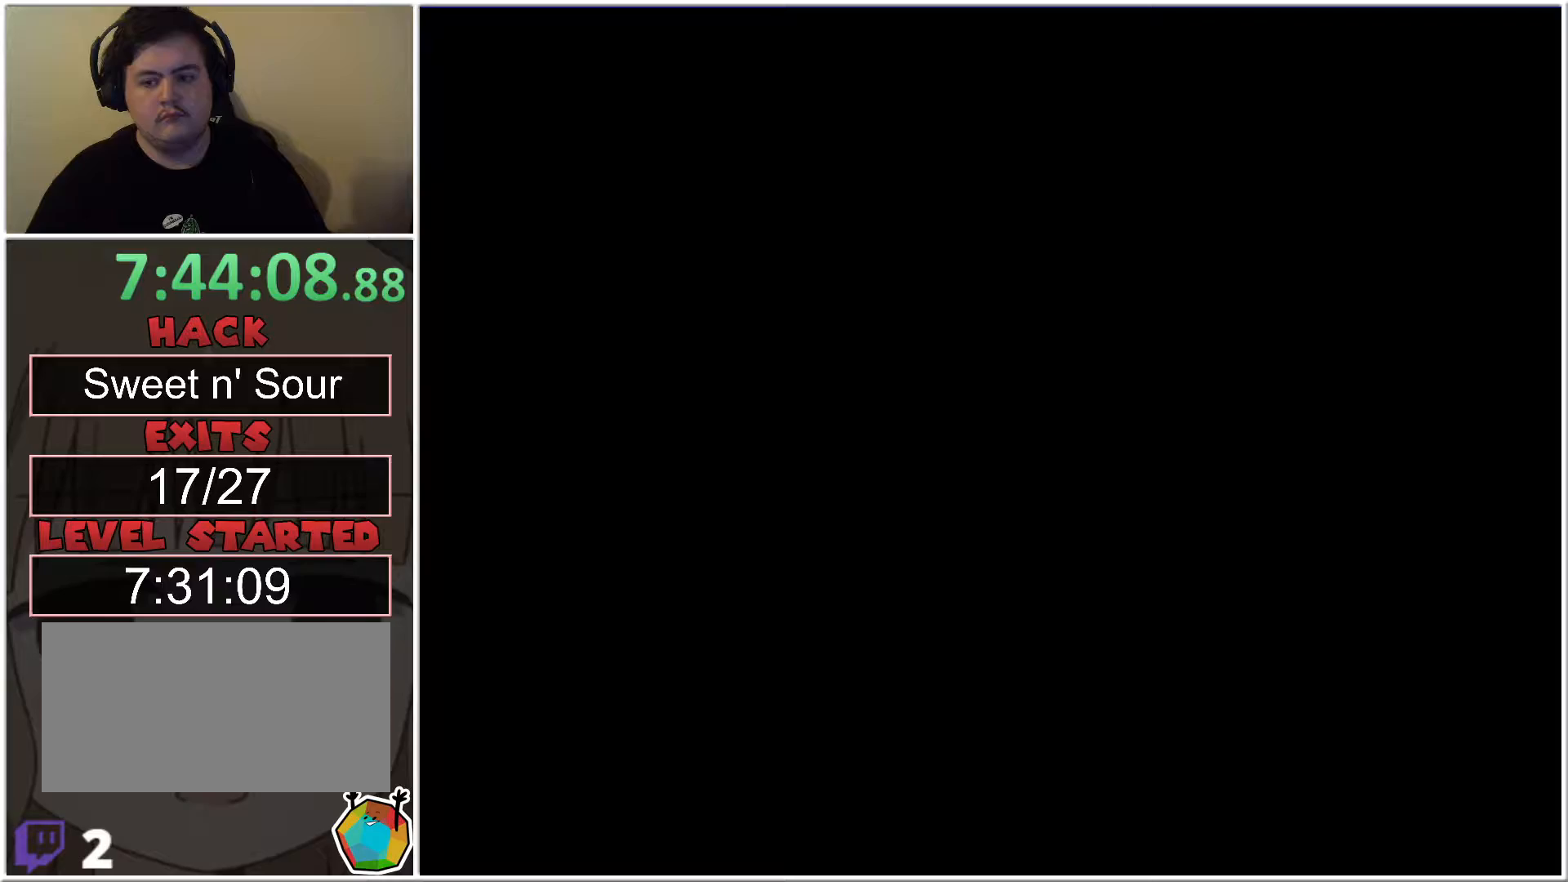
Gameplay with a controller (Nintendo layout); each line is a JSON object with the inputs held at the frame after it. "events" lists button and stick changes between this image and that frame as [ms after this image, input, new state], when the widget could be followed in between. Not read: L3 R3.
{"buttons": ["X"], "events": [[367, "X", "down"]]}
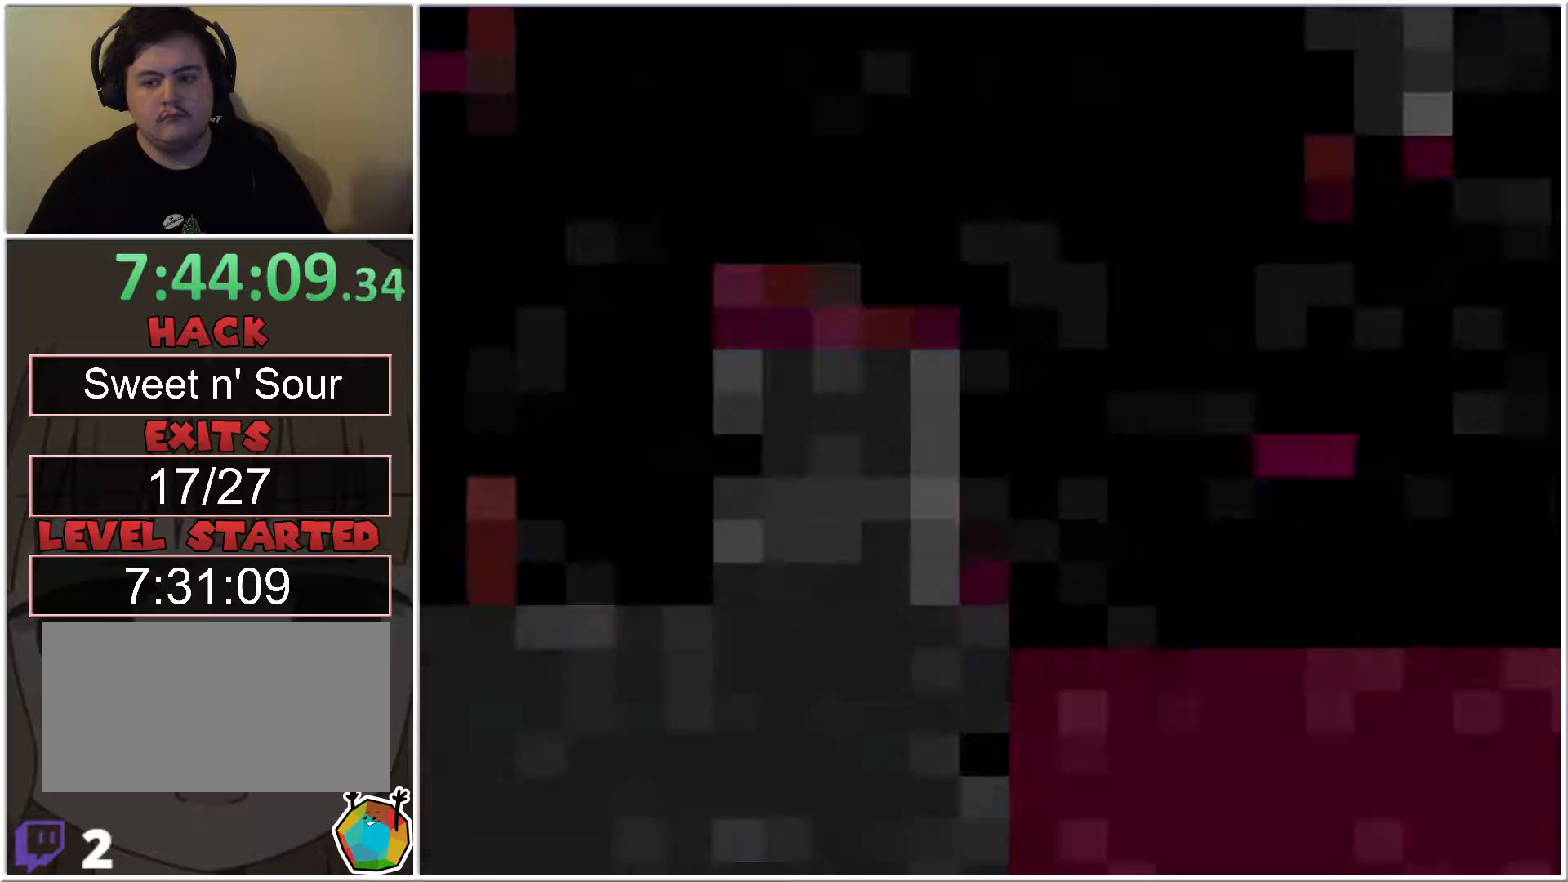
{"buttons": ["A", "X"], "events": [[383, "A", "down"]]}
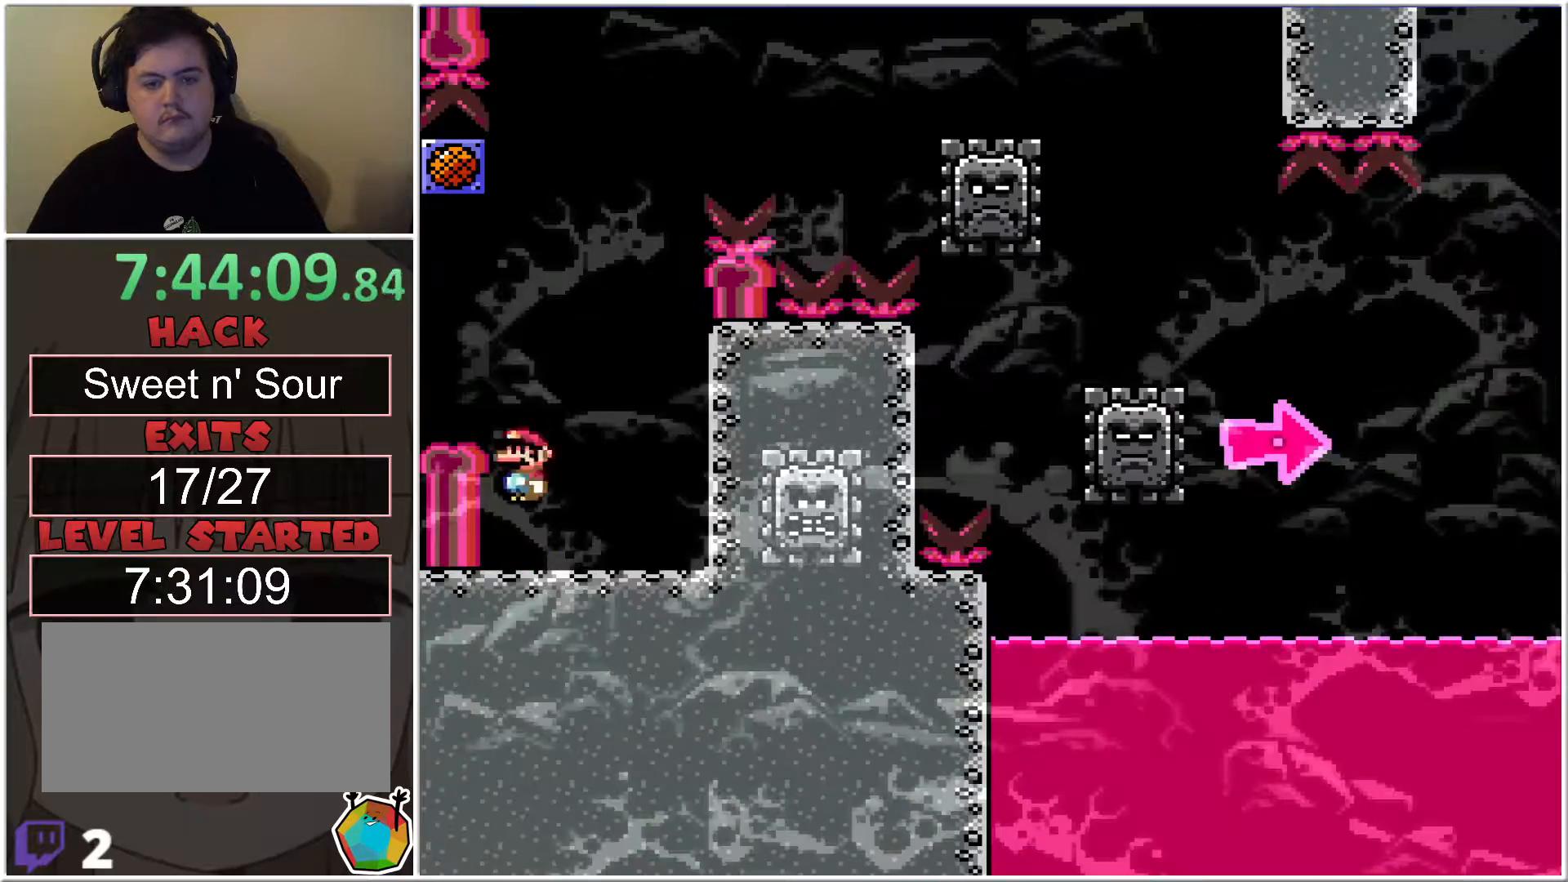
{"buttons": ["A", "X", "DPAD_RIGHT"], "events": [[483, "DPAD_RIGHT", "down"]]}
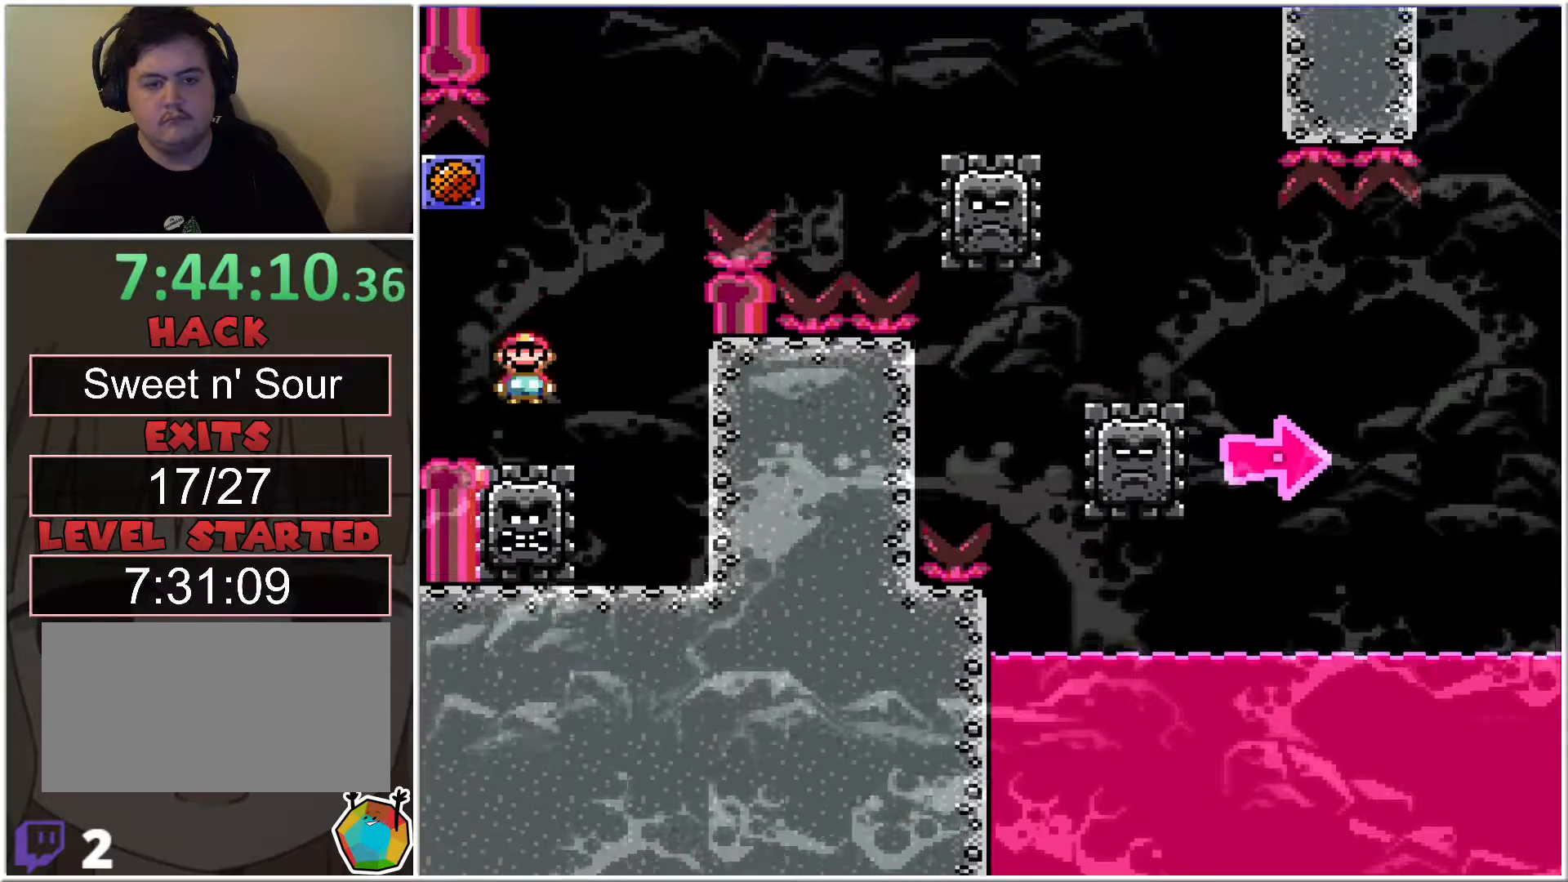
{"buttons": ["A", "X", "DPAD_RIGHT"], "events": []}
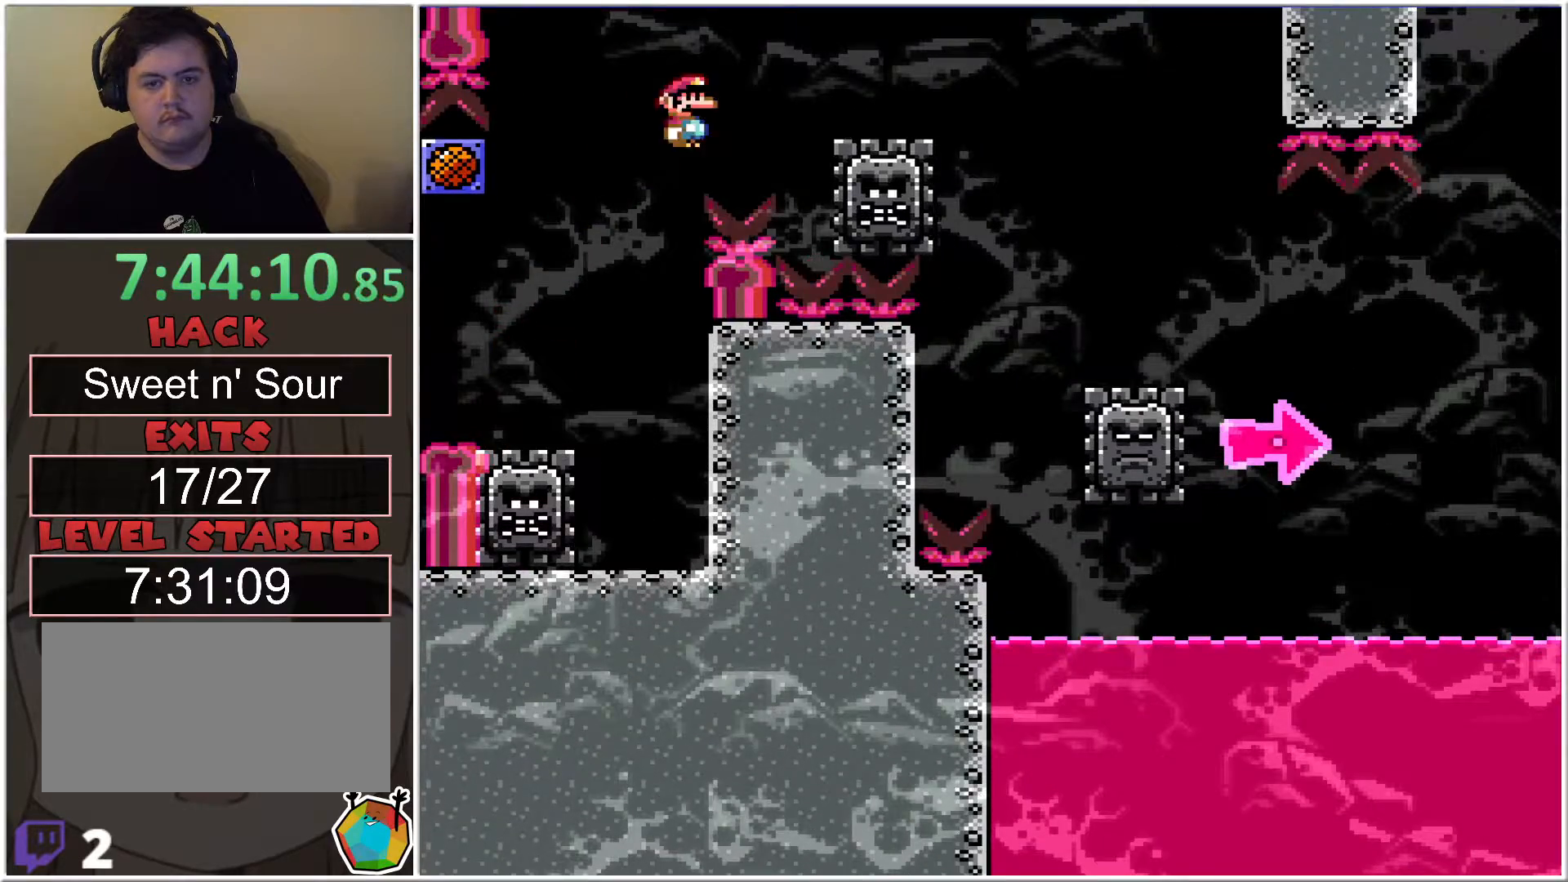
{"buttons": ["A", "X", "DPAD_RIGHT"], "events": [[17, "A", "up"], [167, "A", "down"]]}
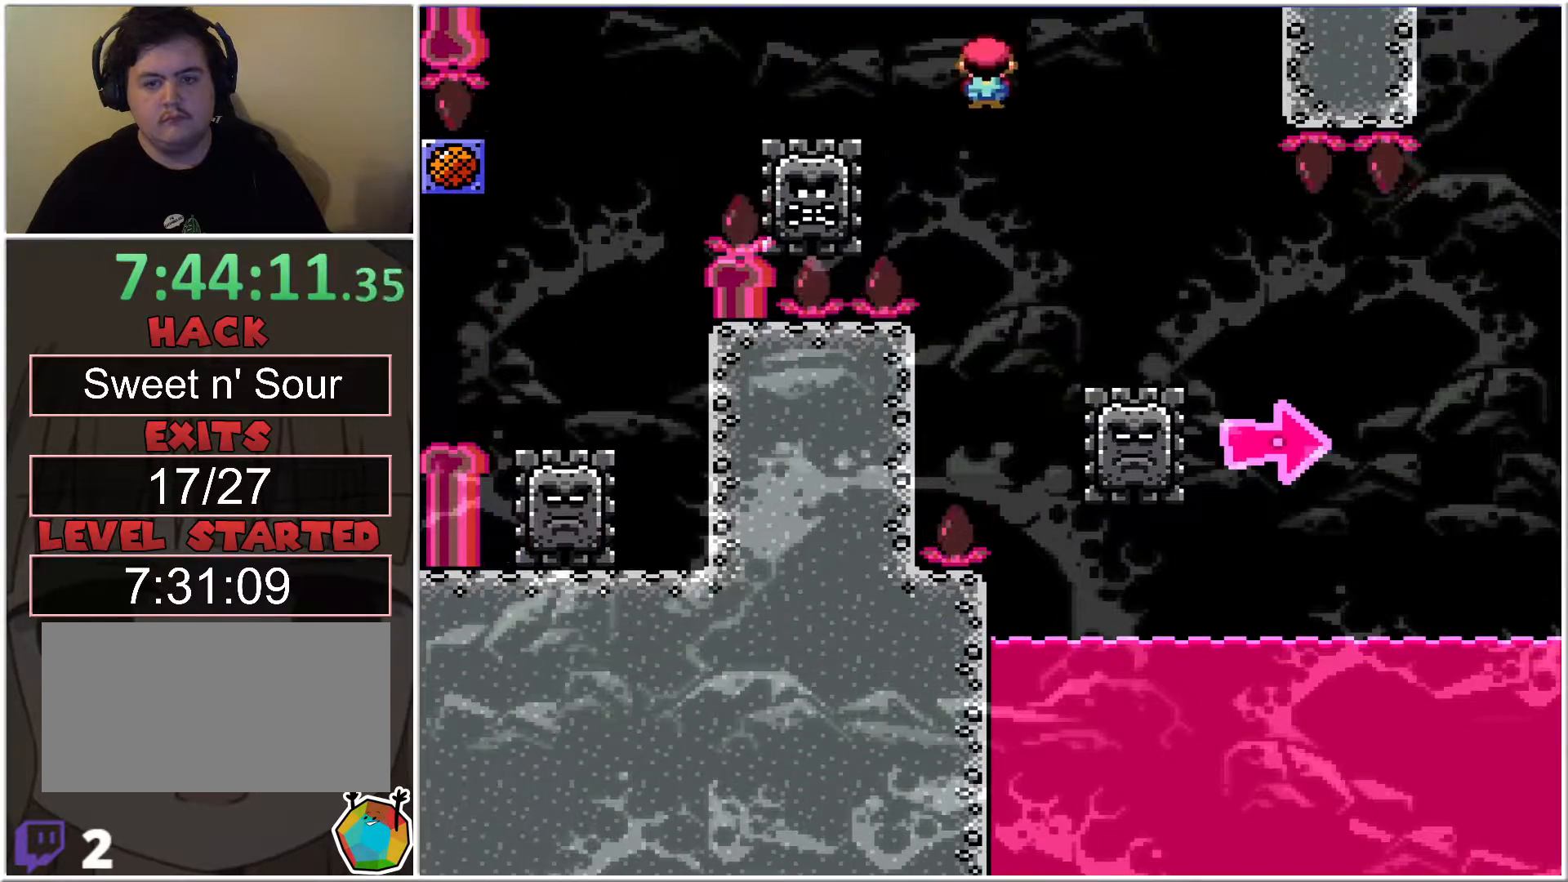
{"buttons": ["A", "X", "DPAD_RIGHT"], "events": [[17, "A", "up"], [400, "A", "down"]]}
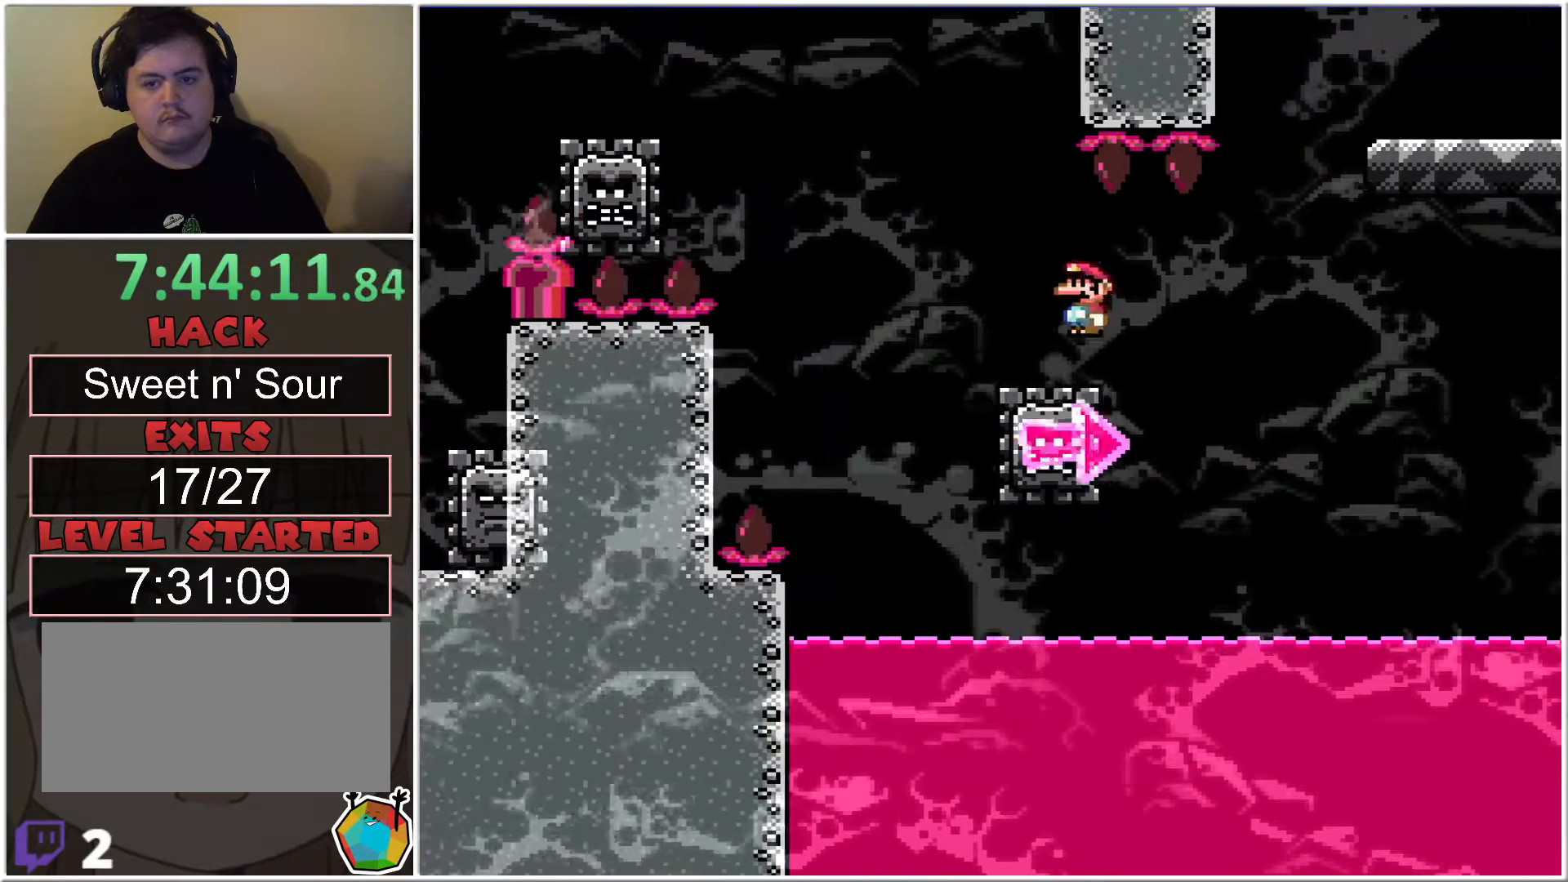
{"buttons": ["A", "X", "DPAD_RIGHT"], "events": []}
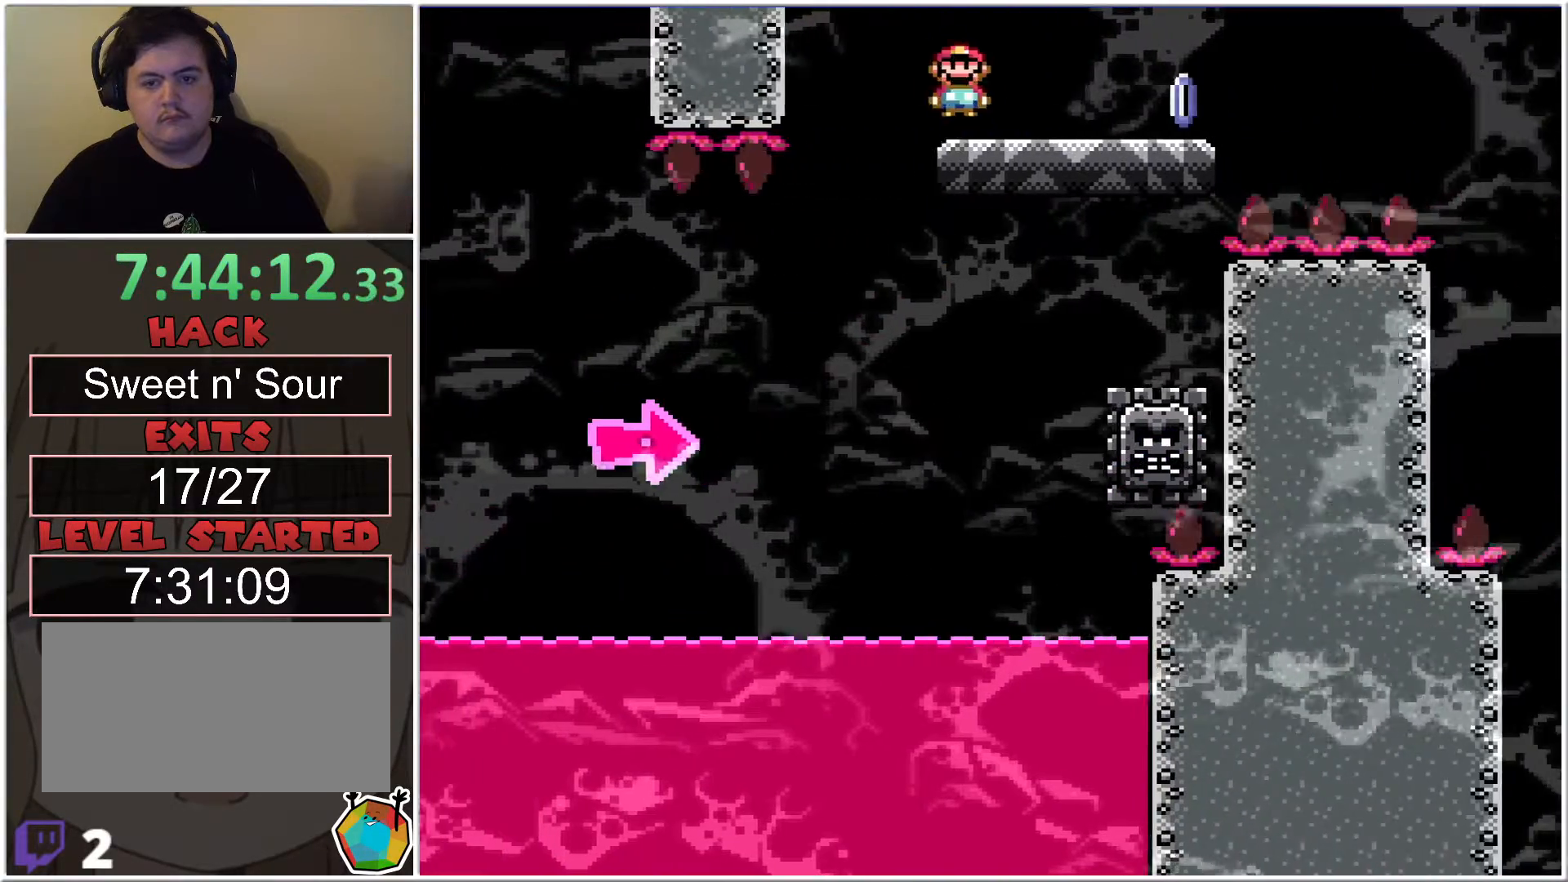
{"buttons": ["A", "X", "DPAD_RIGHT"], "events": [[233, "A", "up"], [383, "A", "down"]]}
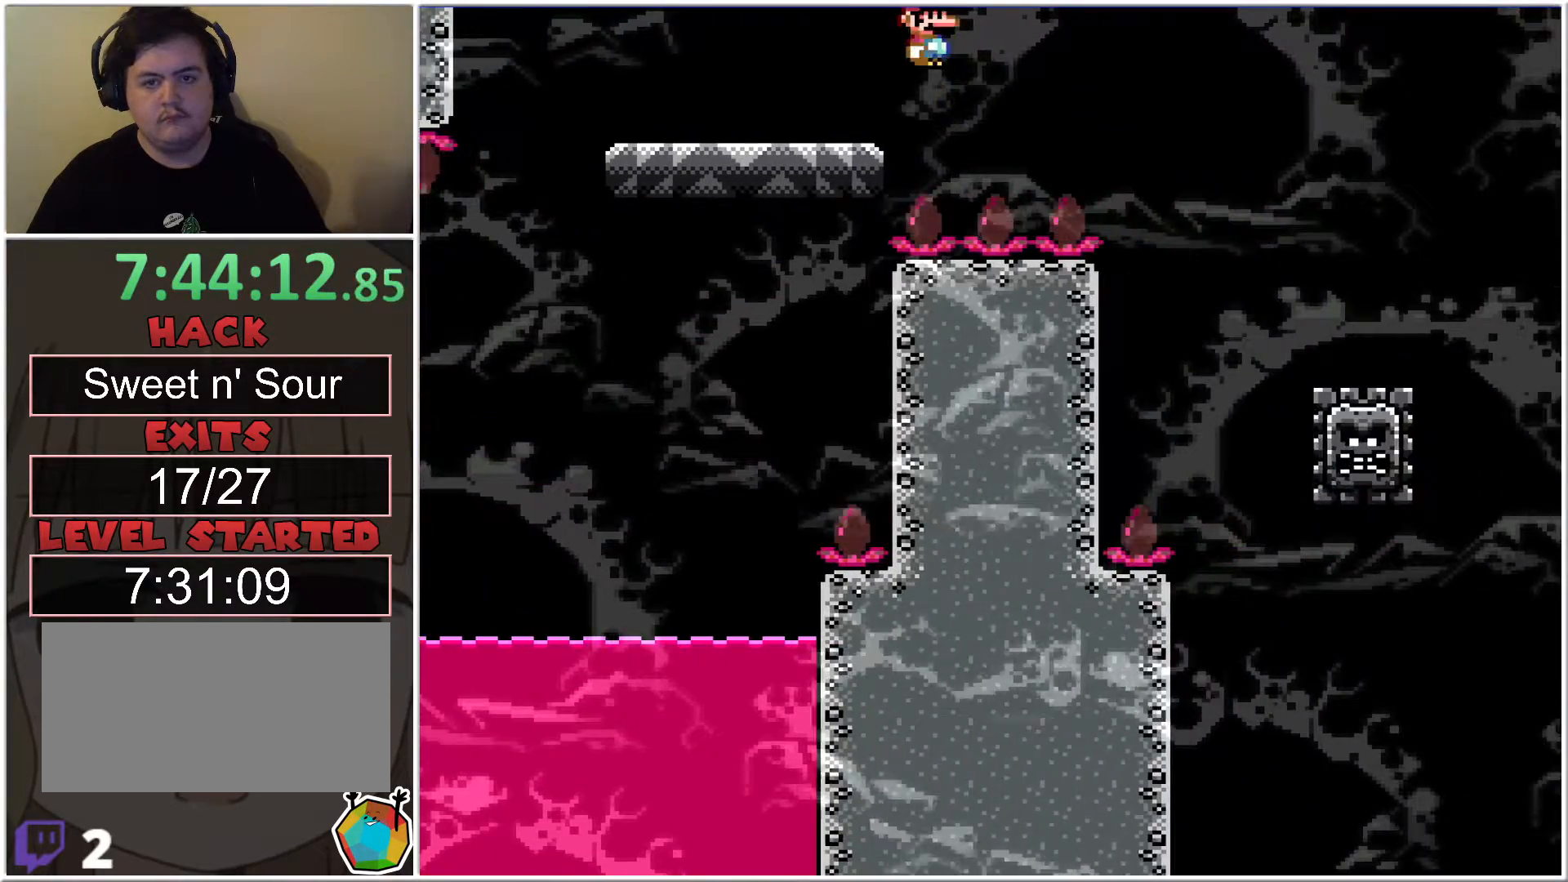
{"buttons": ["A", "X", "DPAD_RIGHT"], "events": [[167, "A", "up"], [450, "A", "down"]]}
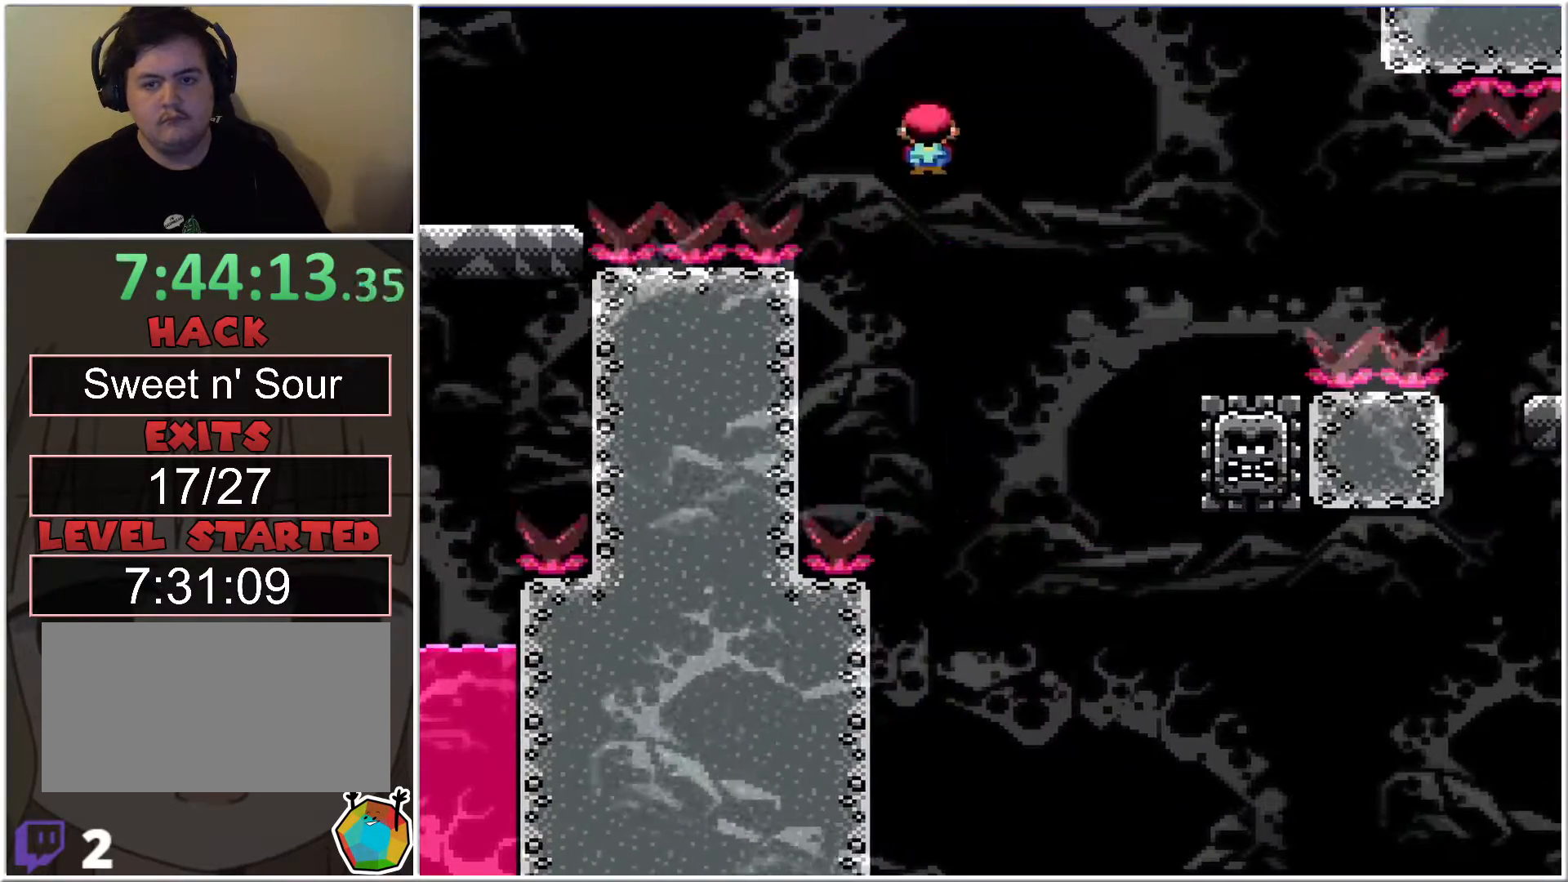
{"buttons": ["A", "X", "DPAD_RIGHT"], "events": [[333, "A", "up"], [483, "A", "down"]]}
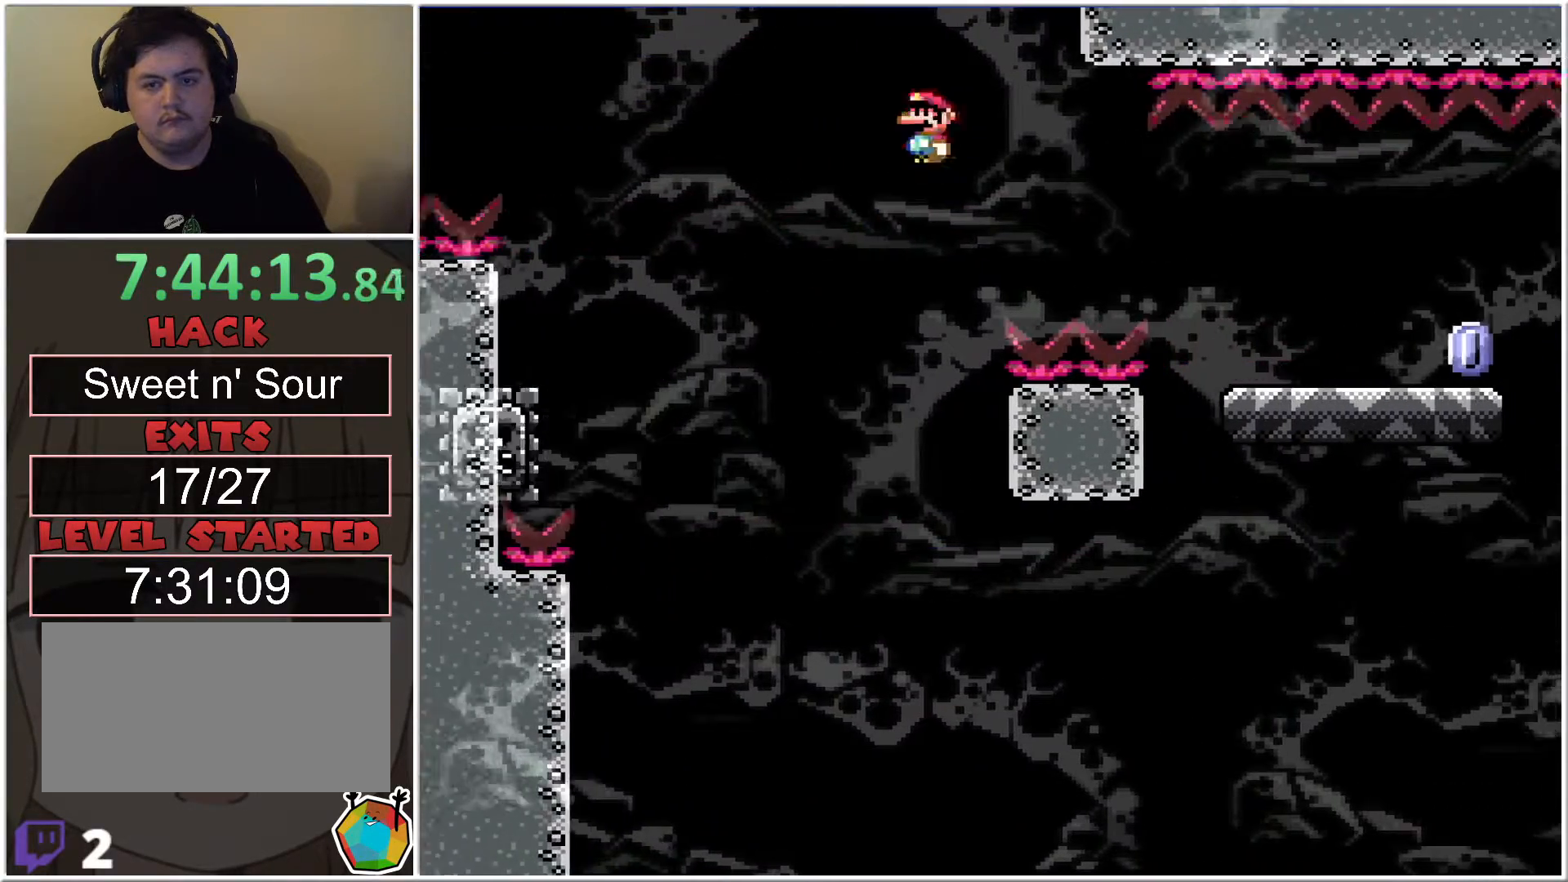
{"buttons": ["X", "DPAD_RIGHT"], "events": [[483, "A", "up"]]}
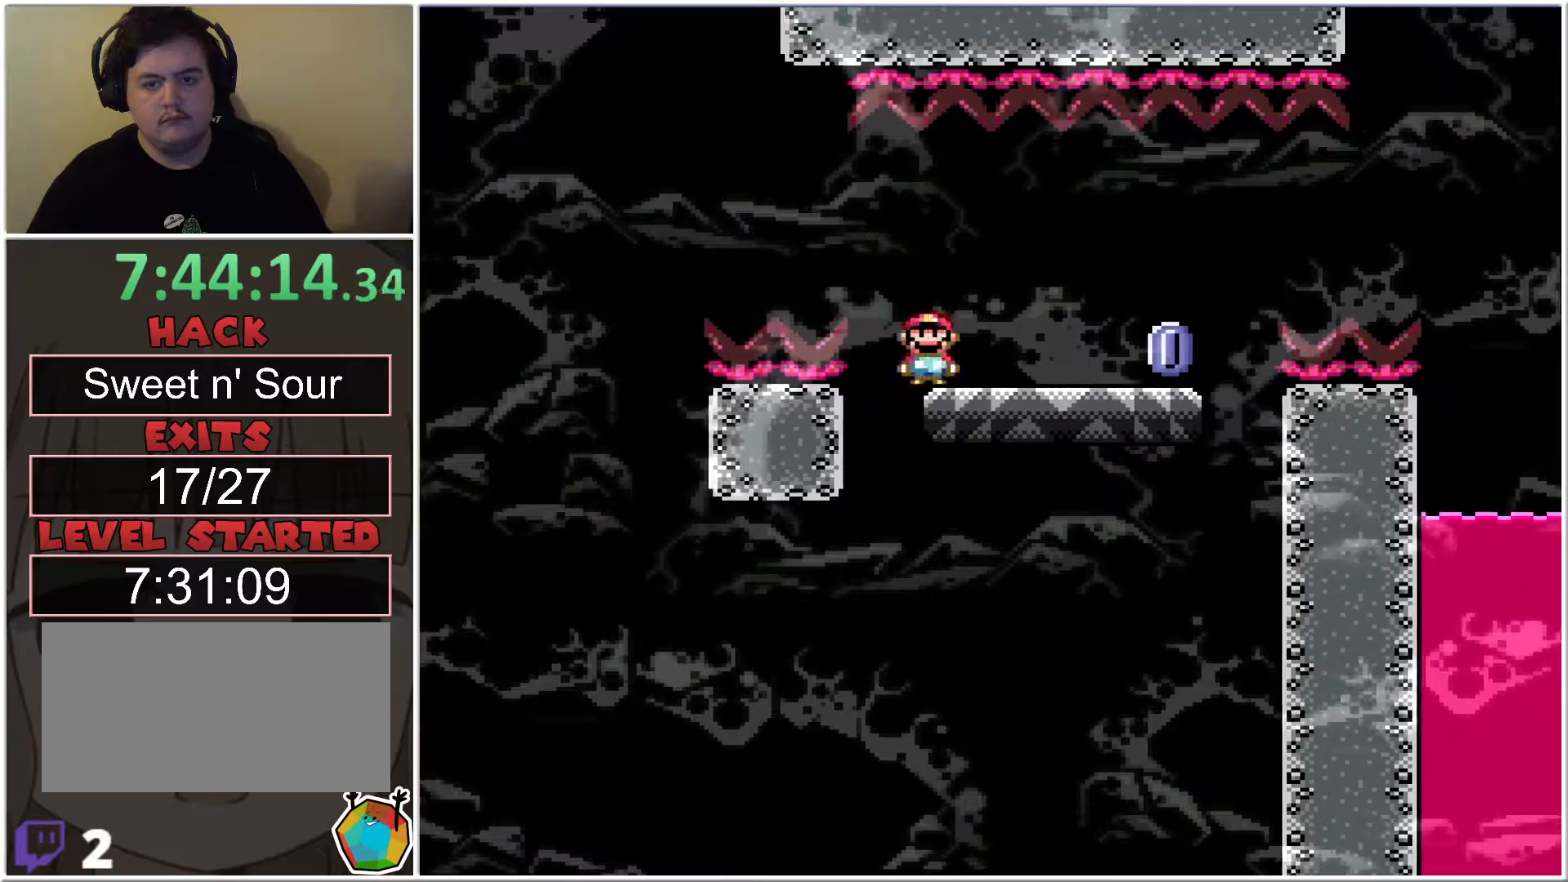
{"buttons": ["A", "X", "DPAD_RIGHT"], "events": [[400, "A", "down"]]}
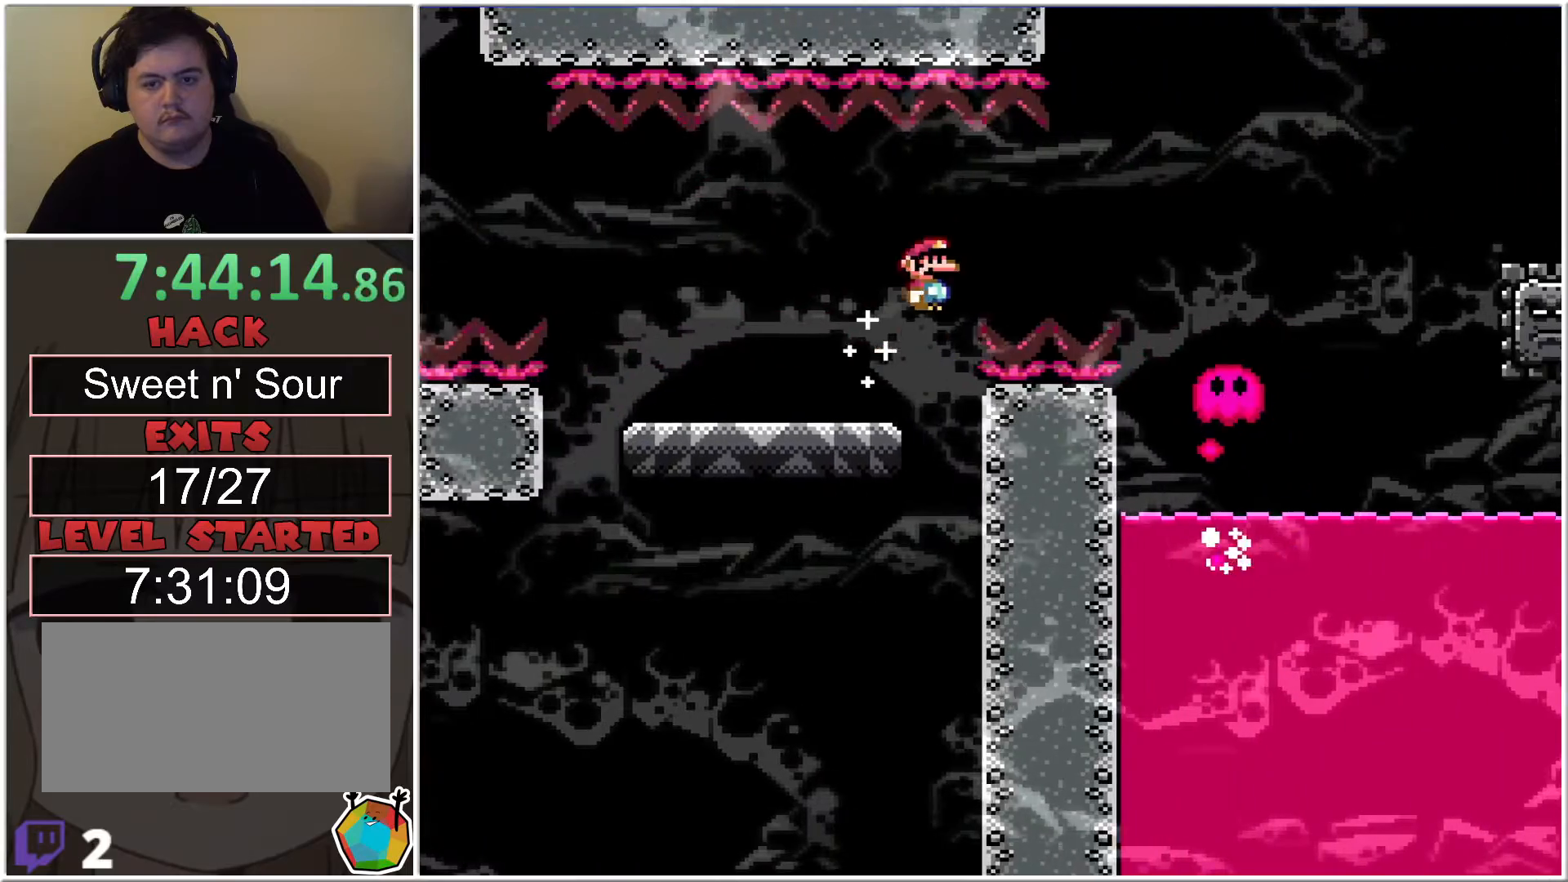
{"buttons": ["A", "X", "DPAD_RIGHT"], "events": [[17, "A", "up"], [267, "A", "down"]]}
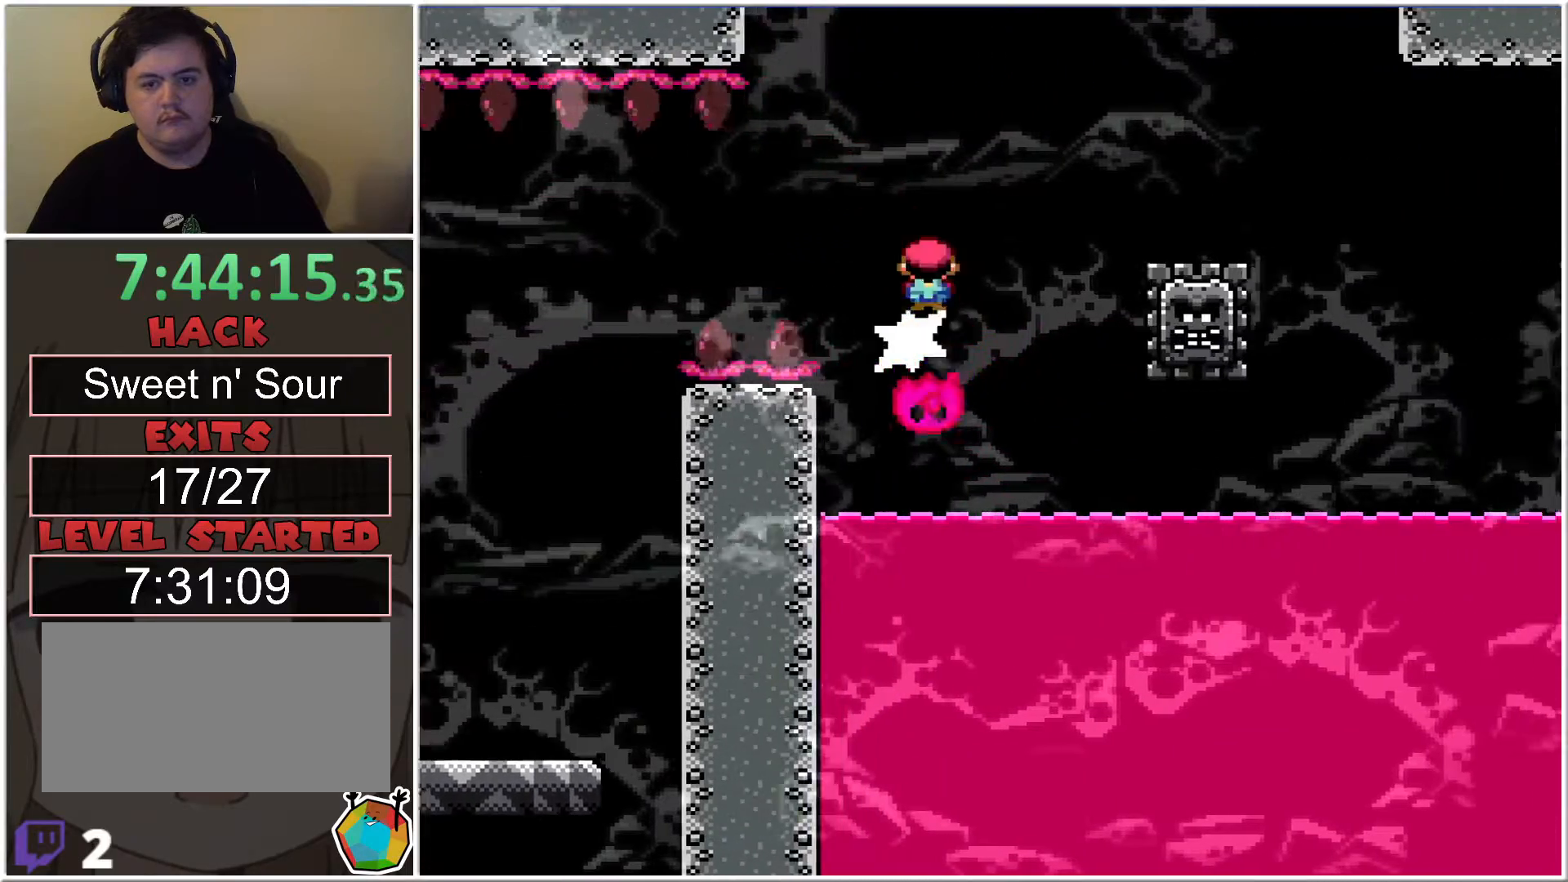
{"buttons": ["X", "DPAD_RIGHT"], "events": [[300, "A", "up"]]}
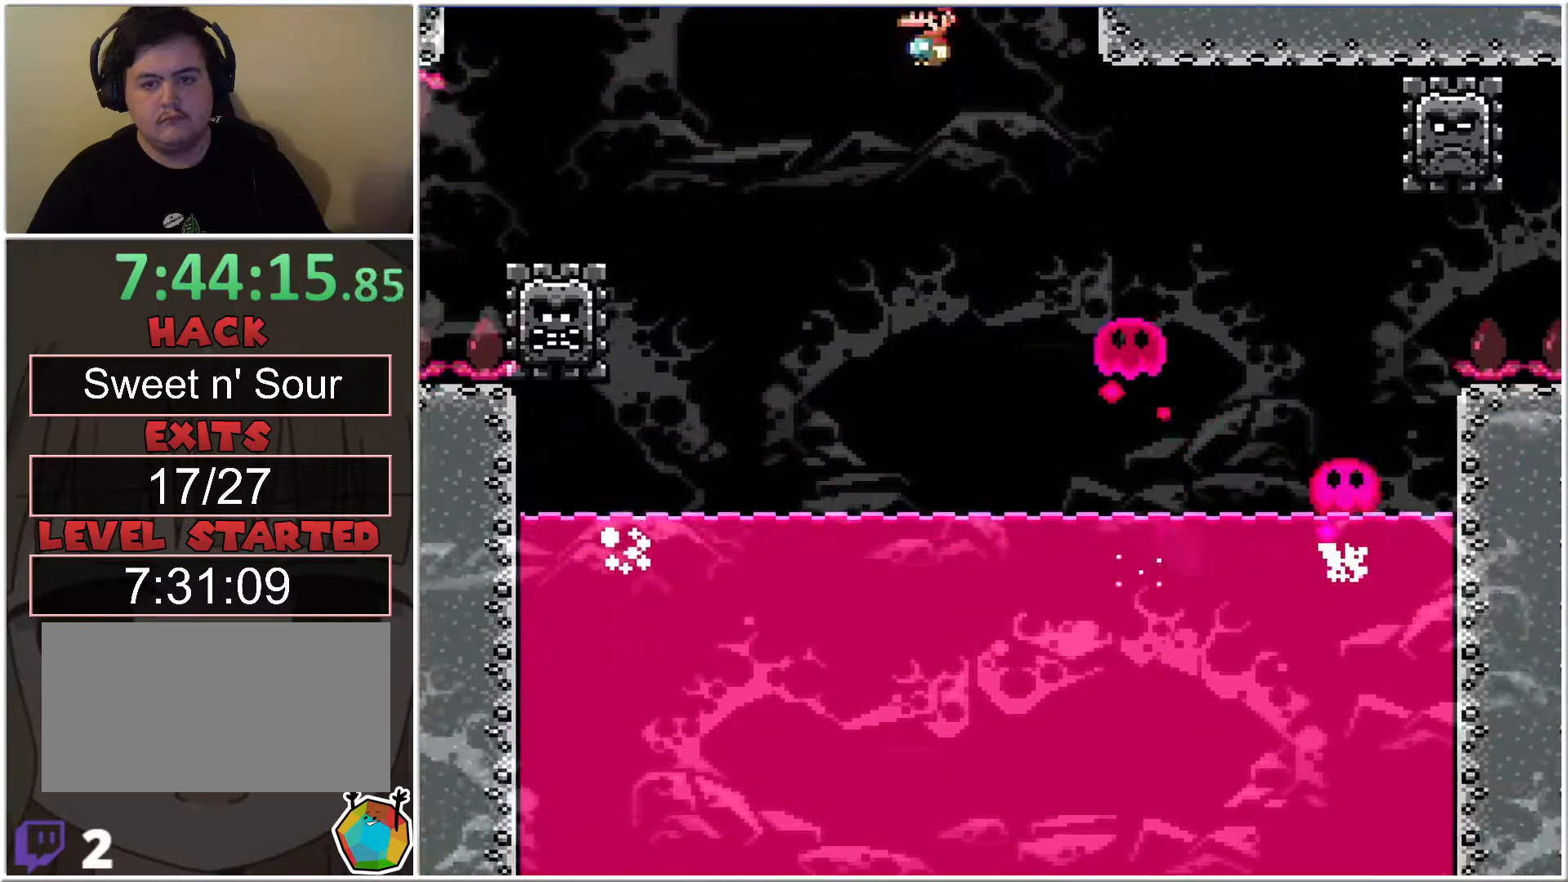
{"buttons": ["A", "X", "DPAD_RIGHT"], "events": [[400, "A", "down"]]}
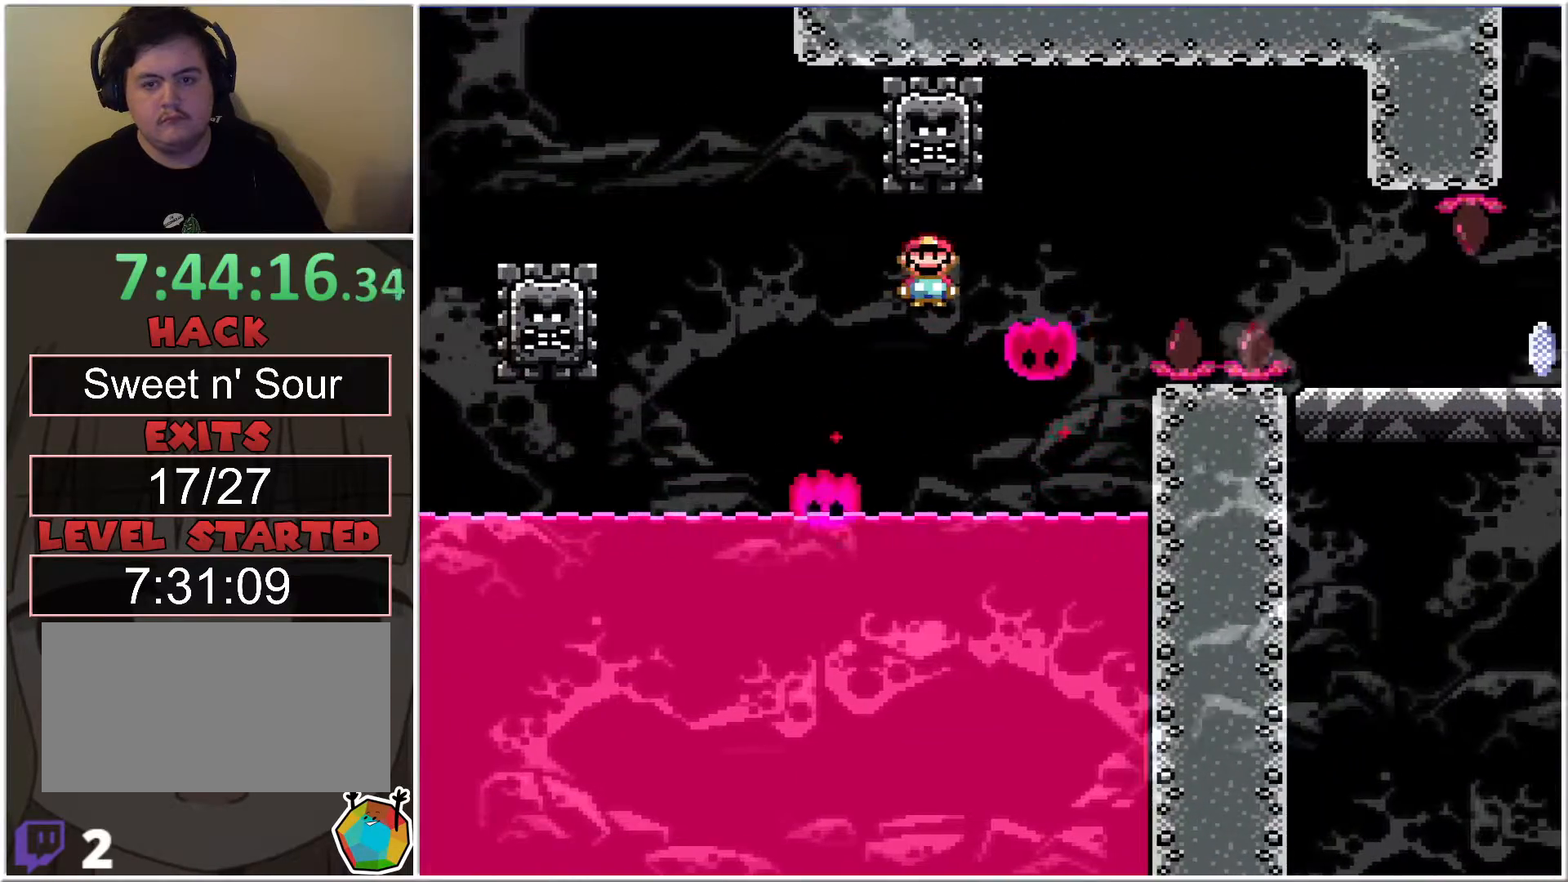
{"buttons": ["A", "X", "DPAD_RIGHT"], "events": [[200, "A", "up"], [383, "A", "down"]]}
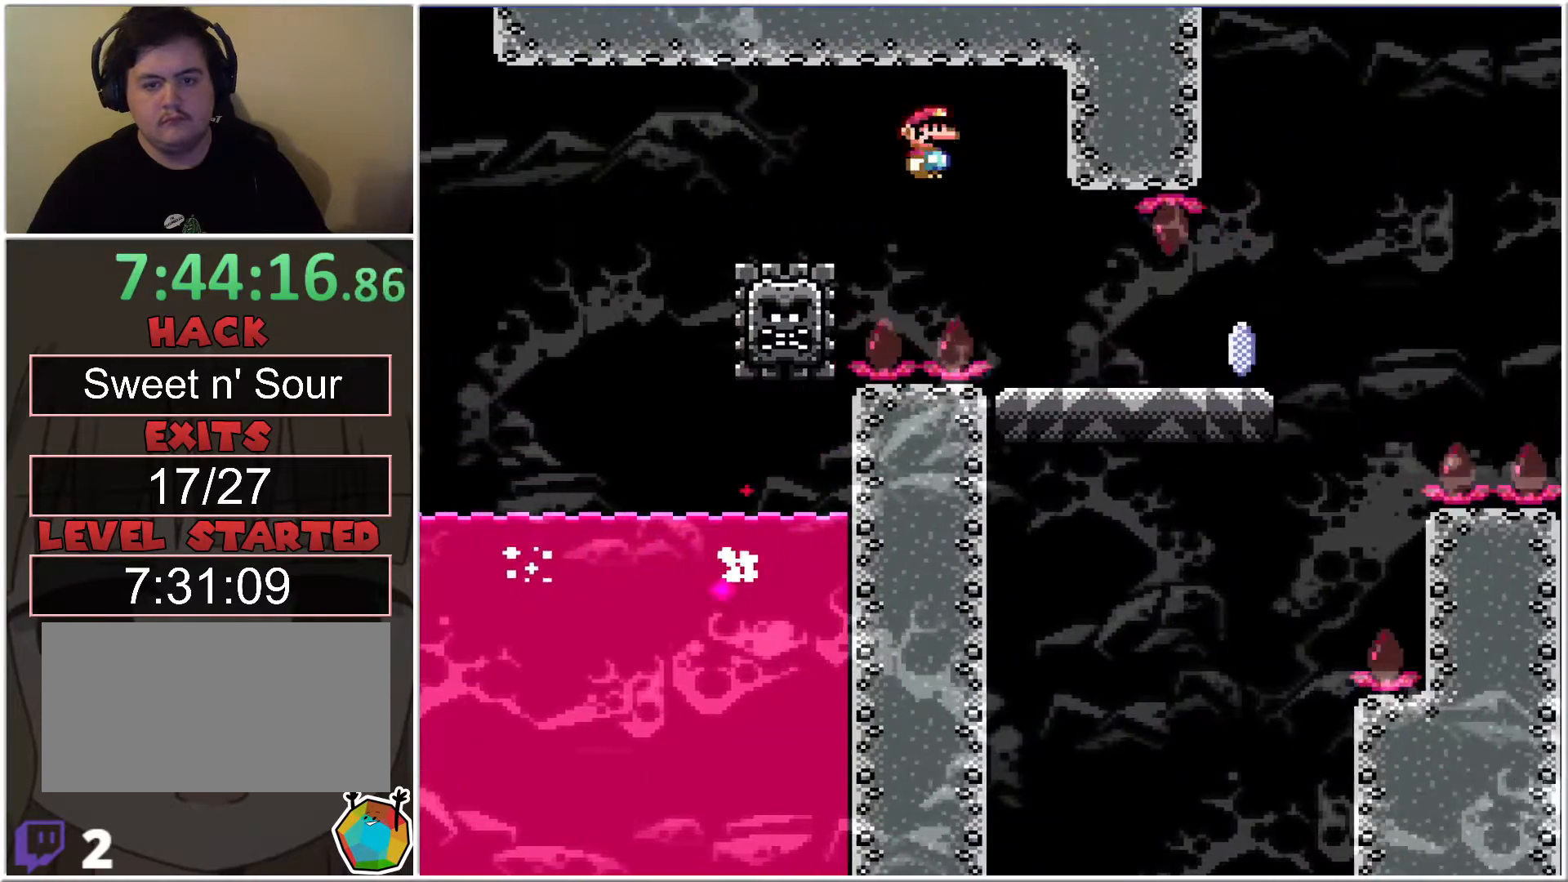
{"buttons": ["A", "X", "DPAD_RIGHT"], "events": [[17, "A", "up"], [483, "A", "down"]]}
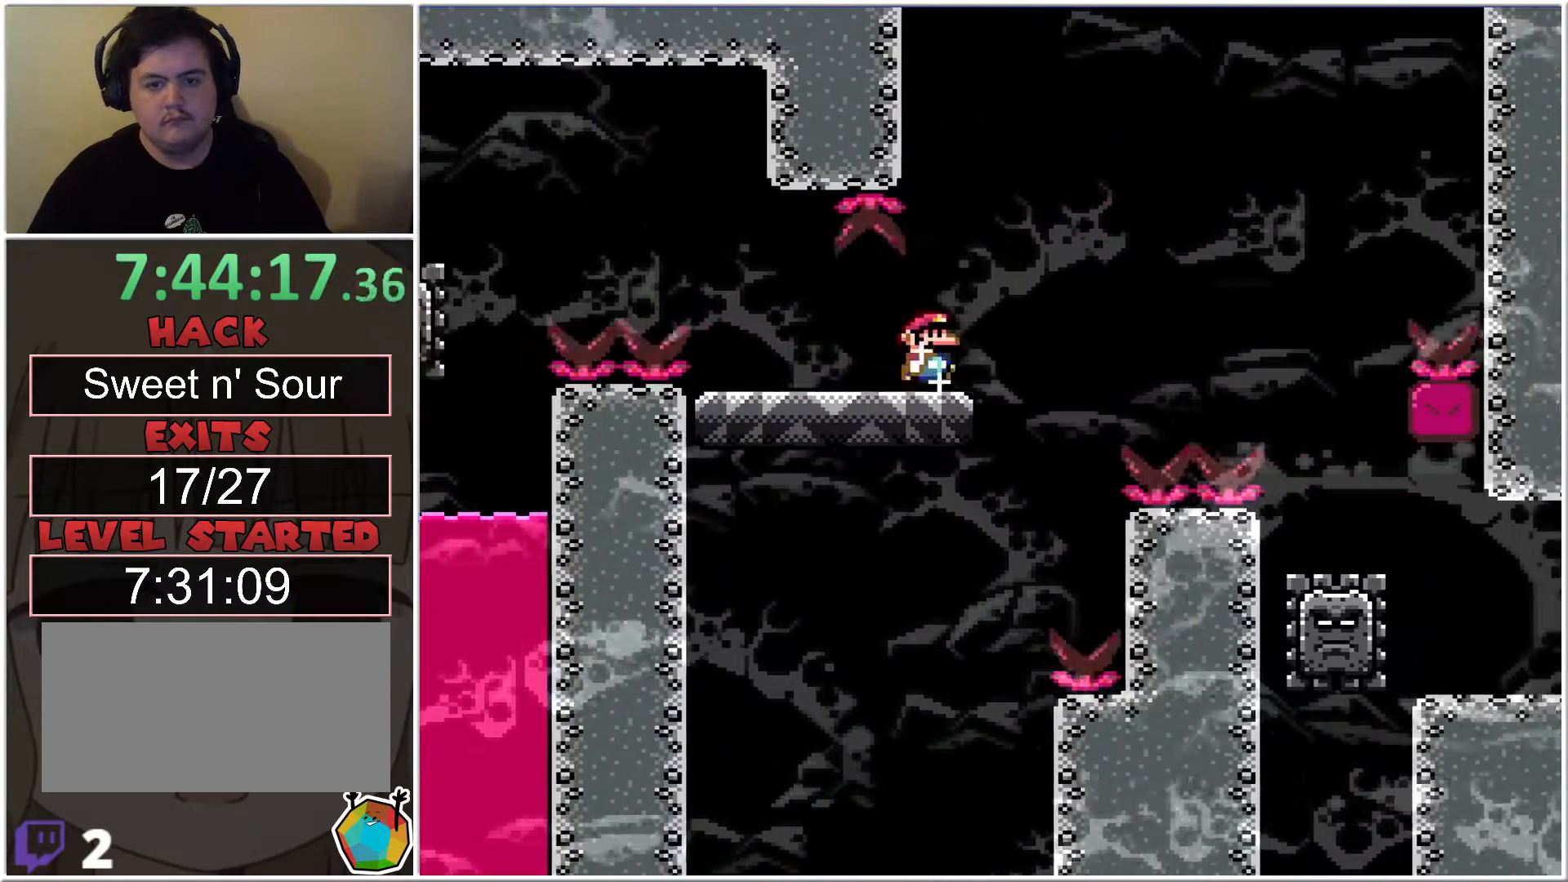
{"buttons": ["A", "X"], "events": [[450, "DPAD_RIGHT", "up"]]}
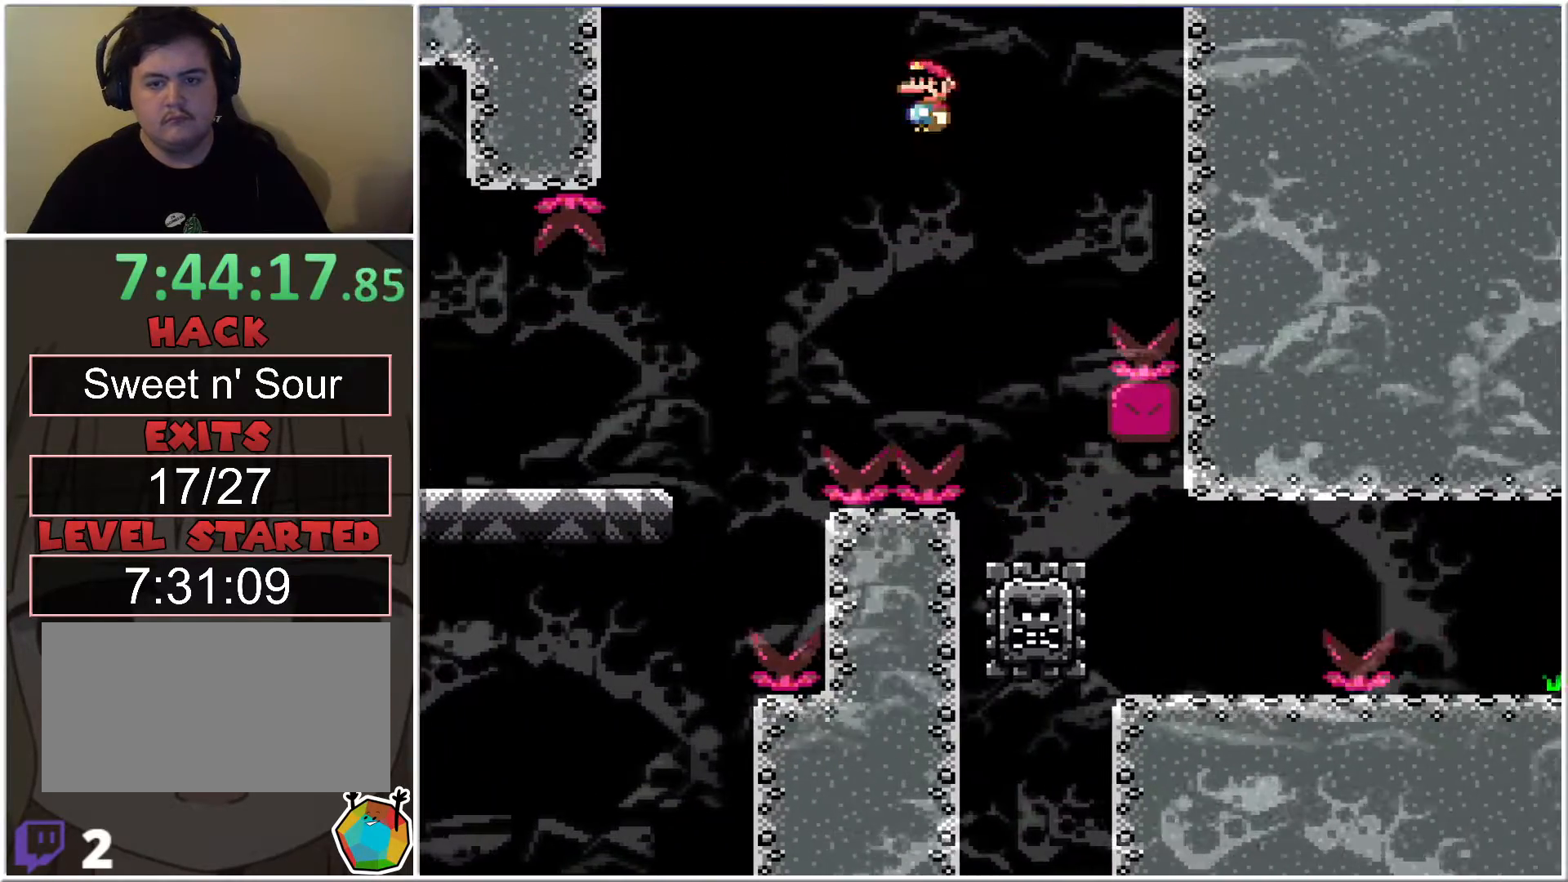
{"buttons": ["A", "X"], "events": [[50, "DPAD_LEFT", "down"], [333, "DPAD_LEFT", "up"]]}
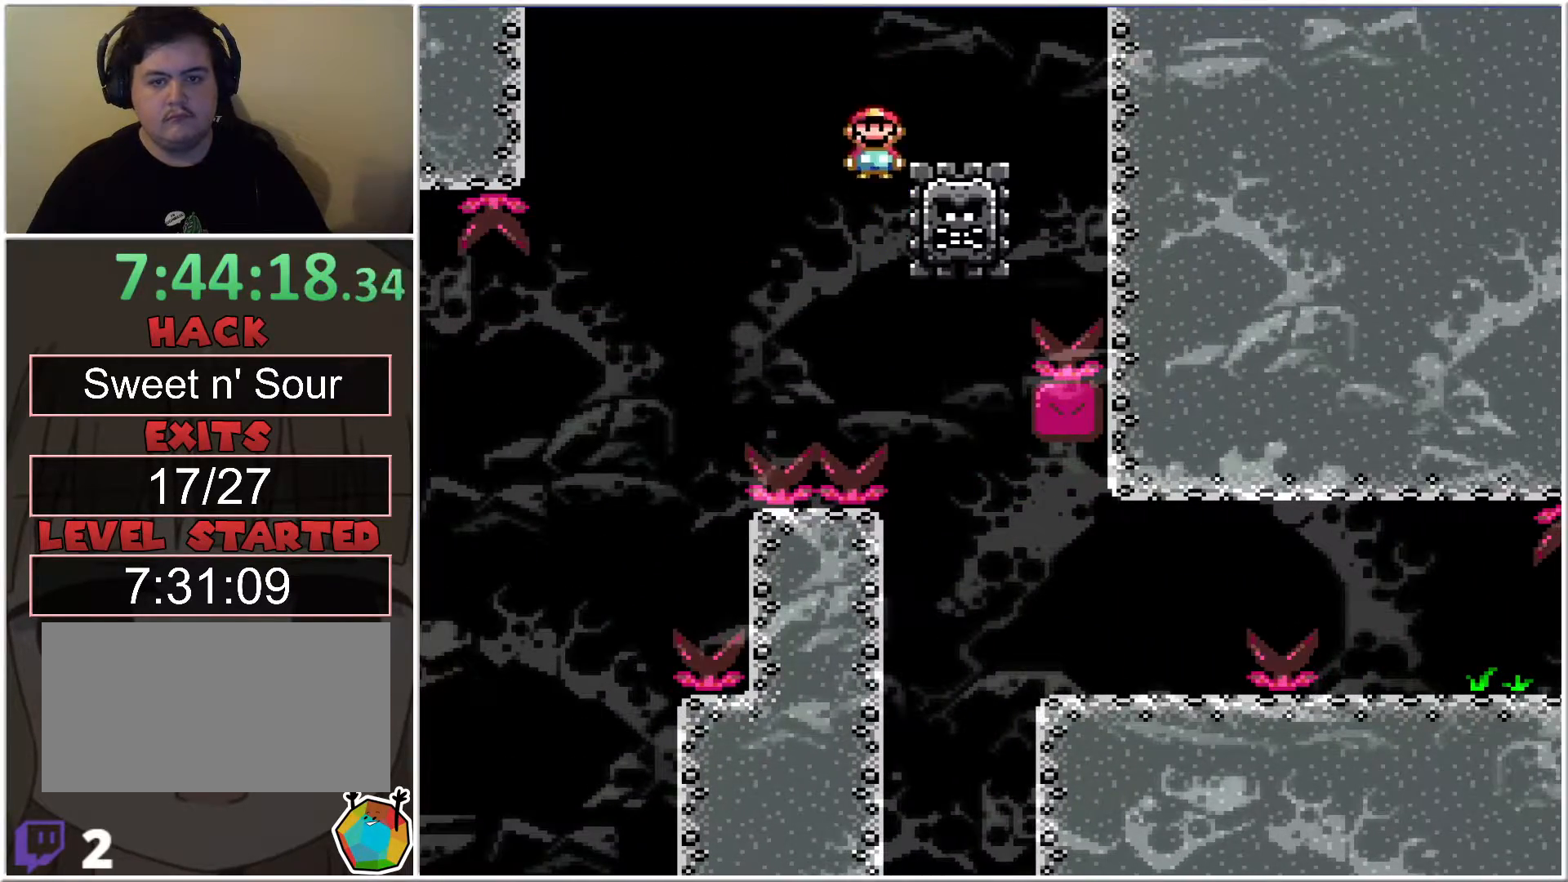
{"buttons": ["A", "X"], "events": [[200, "DPAD_RIGHT", "down"], [400, "DPAD_RIGHT", "up"]]}
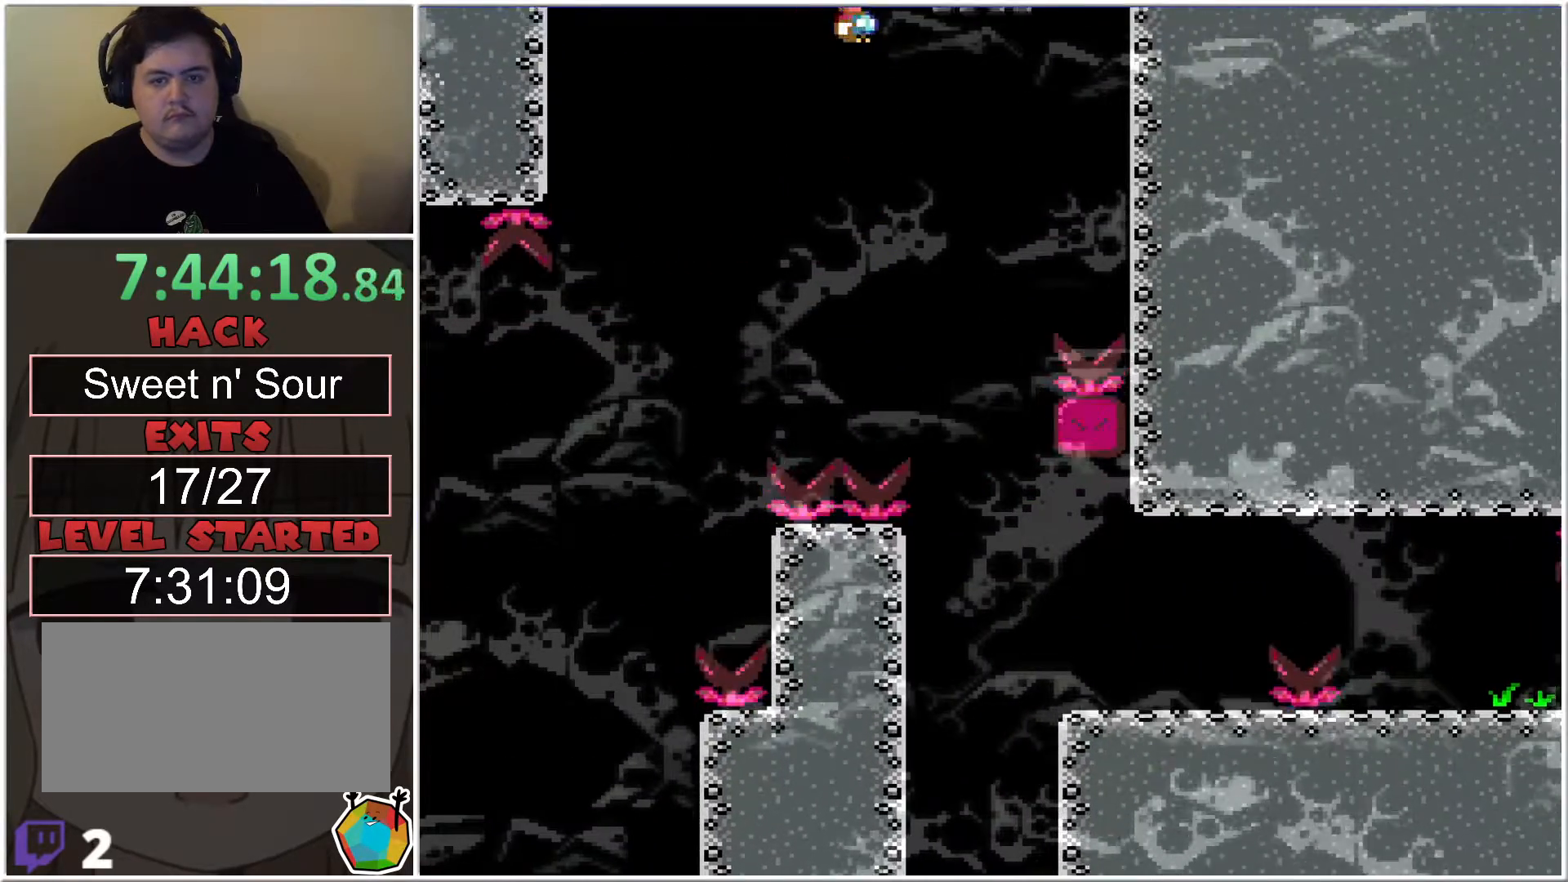
{"buttons": ["A", "X", "DPAD_RIGHT"], "events": [[200, "DPAD_RIGHT", "down"], [300, "DPAD_RIGHT", "up"], [483, "DPAD_RIGHT", "down"]]}
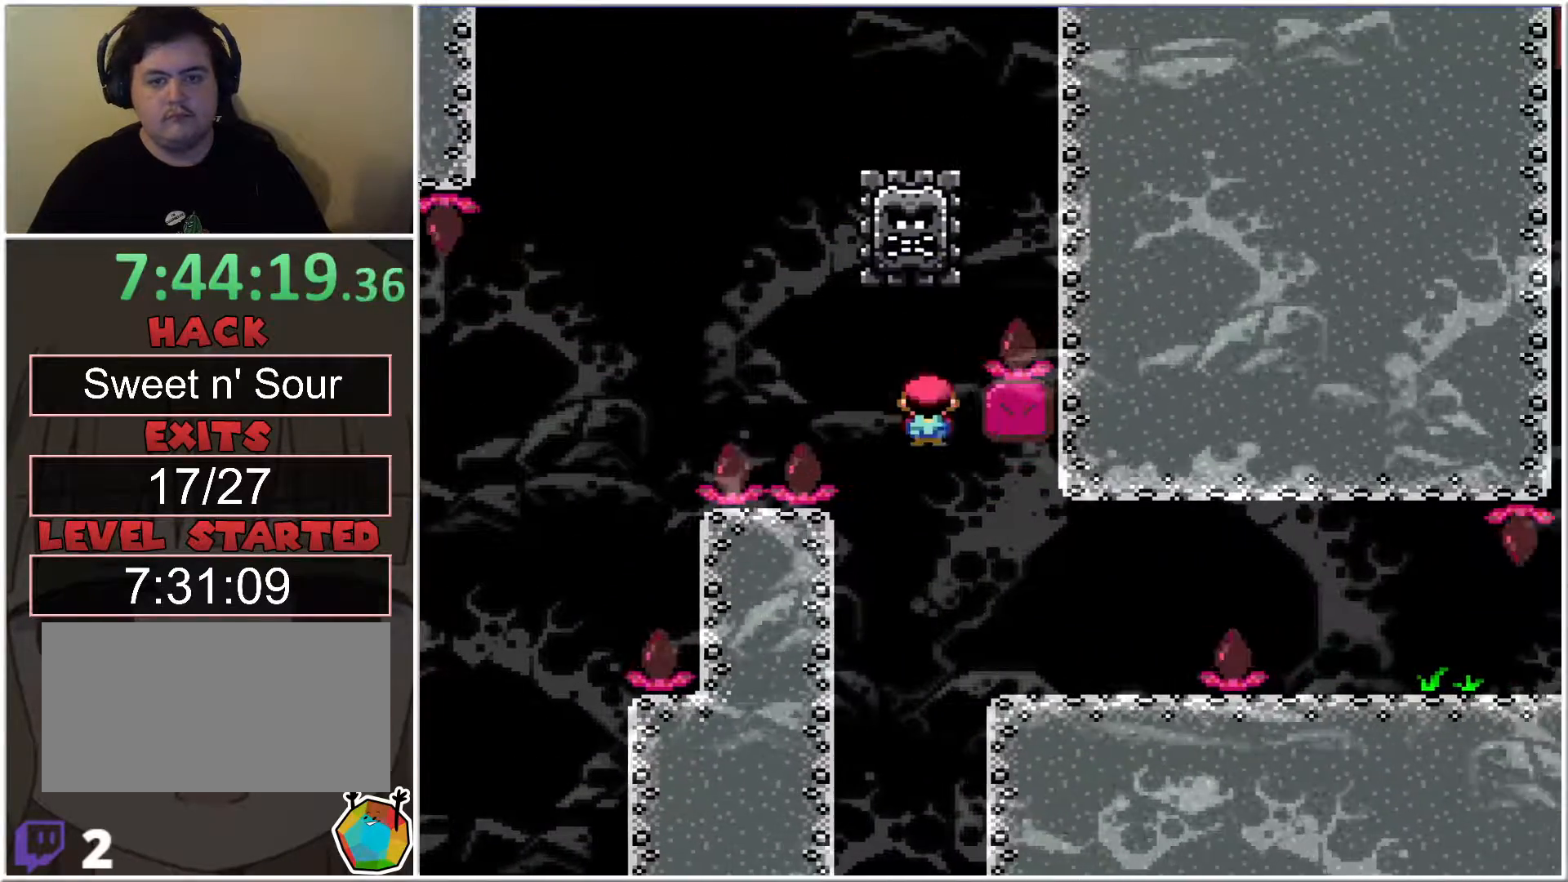
{"buttons": ["A", "X", "DPAD_RIGHT"], "events": [[183, "A", "up"], [367, "A", "down"]]}
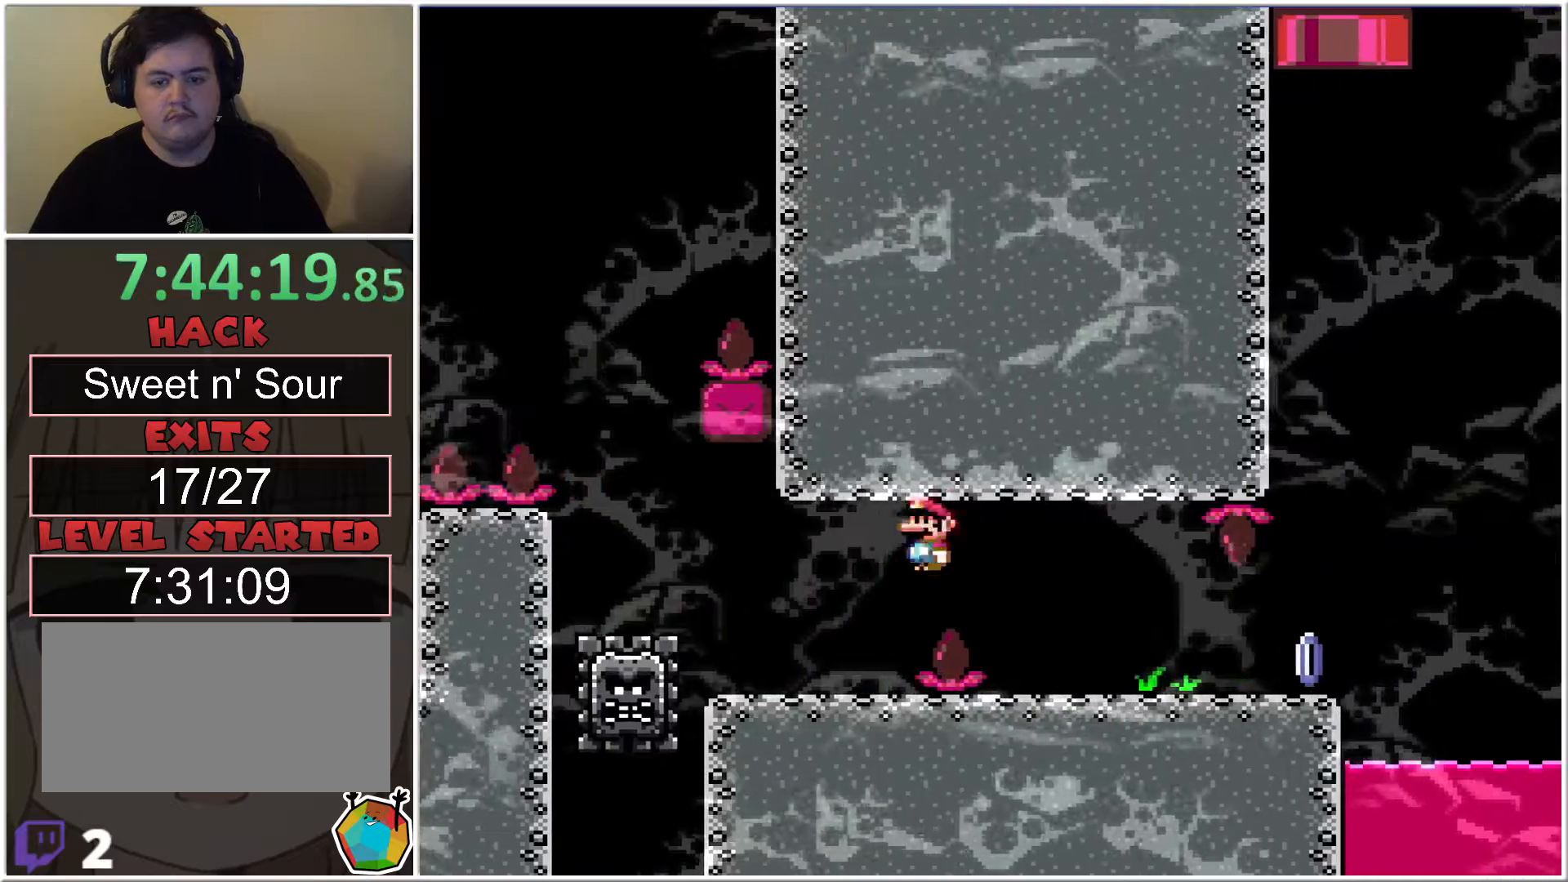
{"buttons": ["X", "DPAD_RIGHT"], "events": [[150, "A", "up"]]}
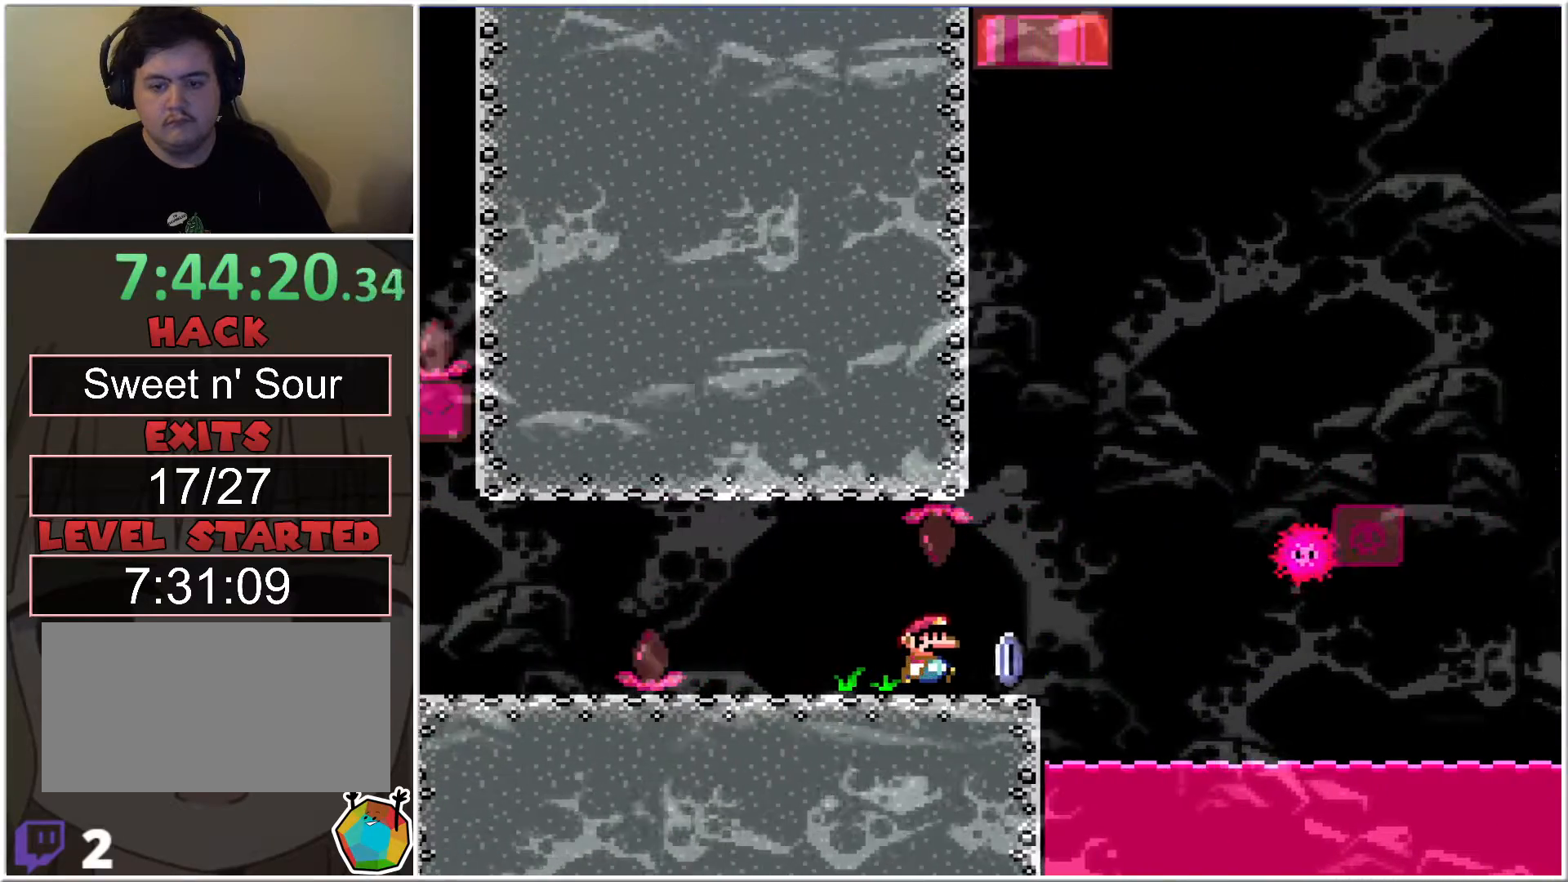
{"buttons": ["A", "X", "DPAD_RIGHT"], "events": [[167, "A", "down"]]}
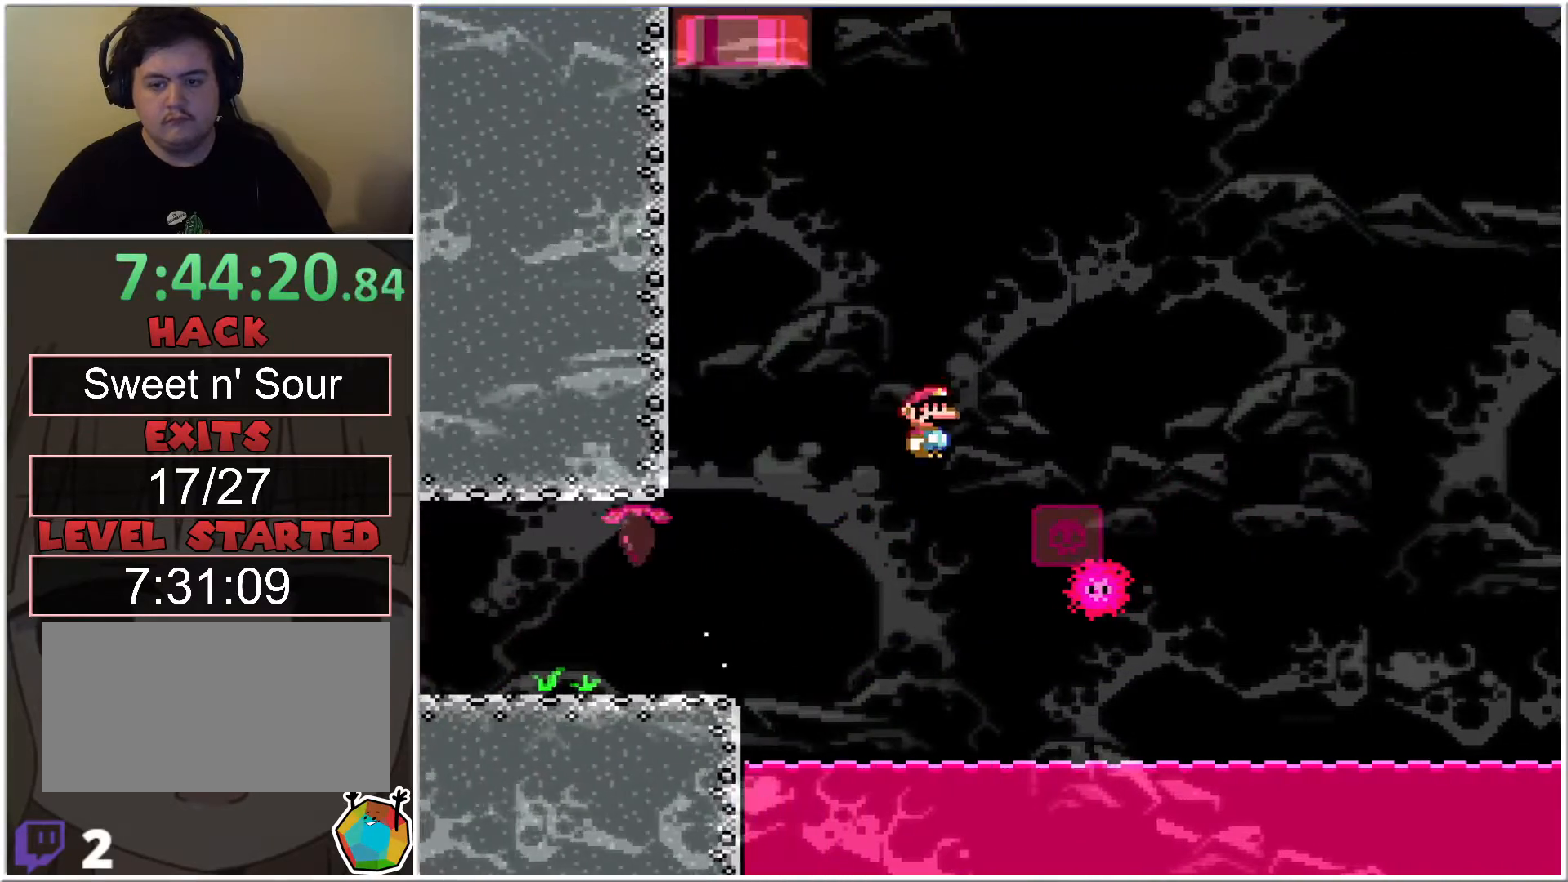
{"buttons": ["A", "X"], "events": [[133, "DPAD_RIGHT", "up"], [267, "DPAD_LEFT", "down"], [417, "DPAD_LEFT", "up"]]}
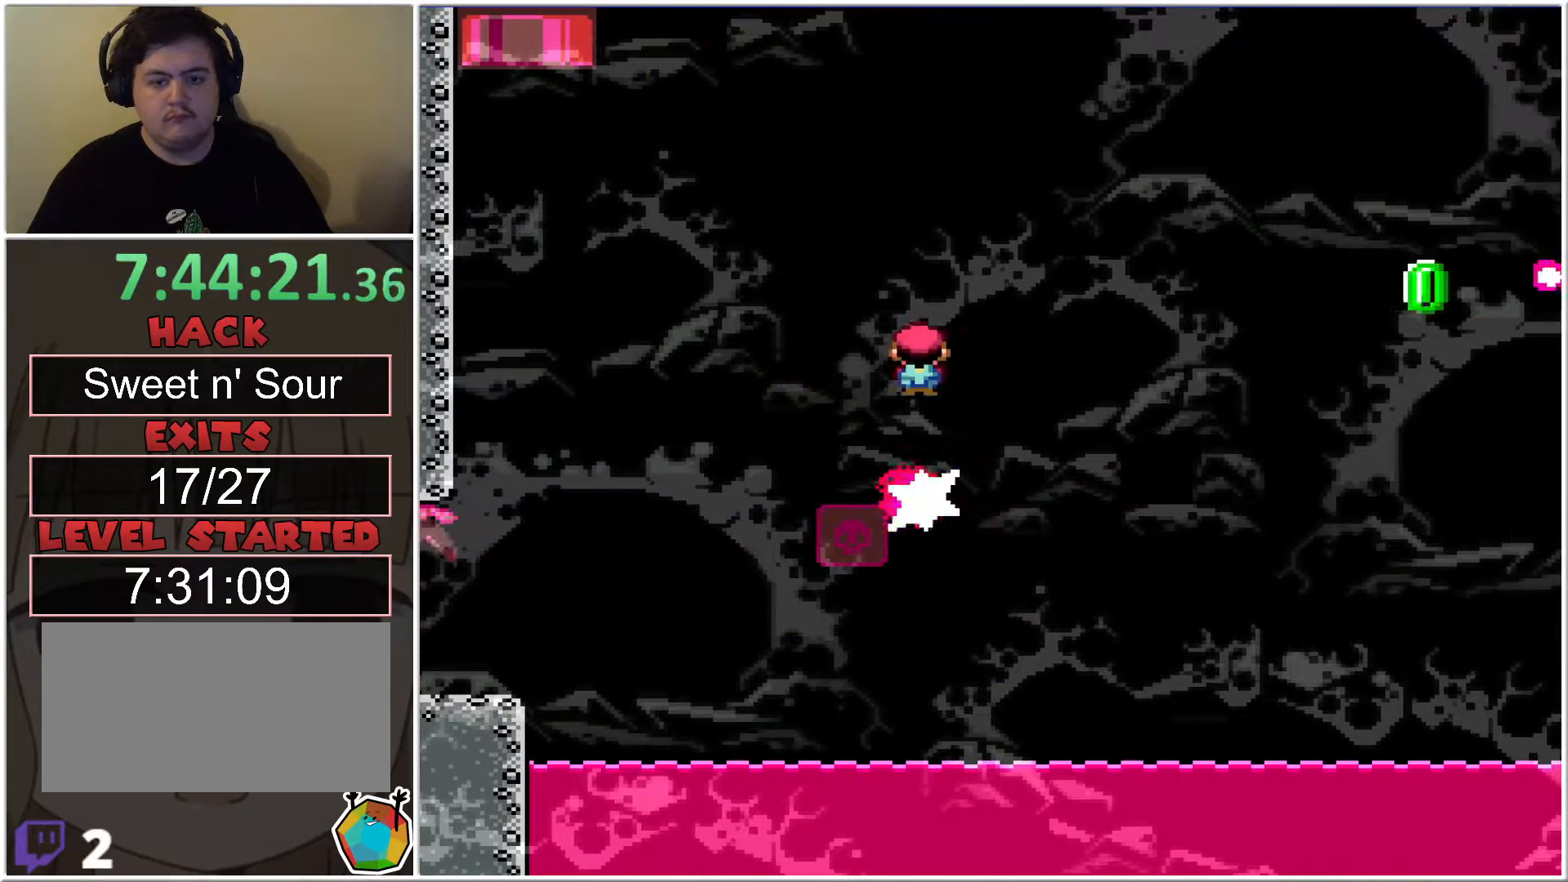
{"buttons": ["A", "X", "DPAD_LEFT"], "events": [[117, "A", "up"], [167, "DPAD_LEFT", "down"], [300, "DPAD_LEFT", "up"], [400, "DPAD_LEFT", "down"], [450, "A", "down"]]}
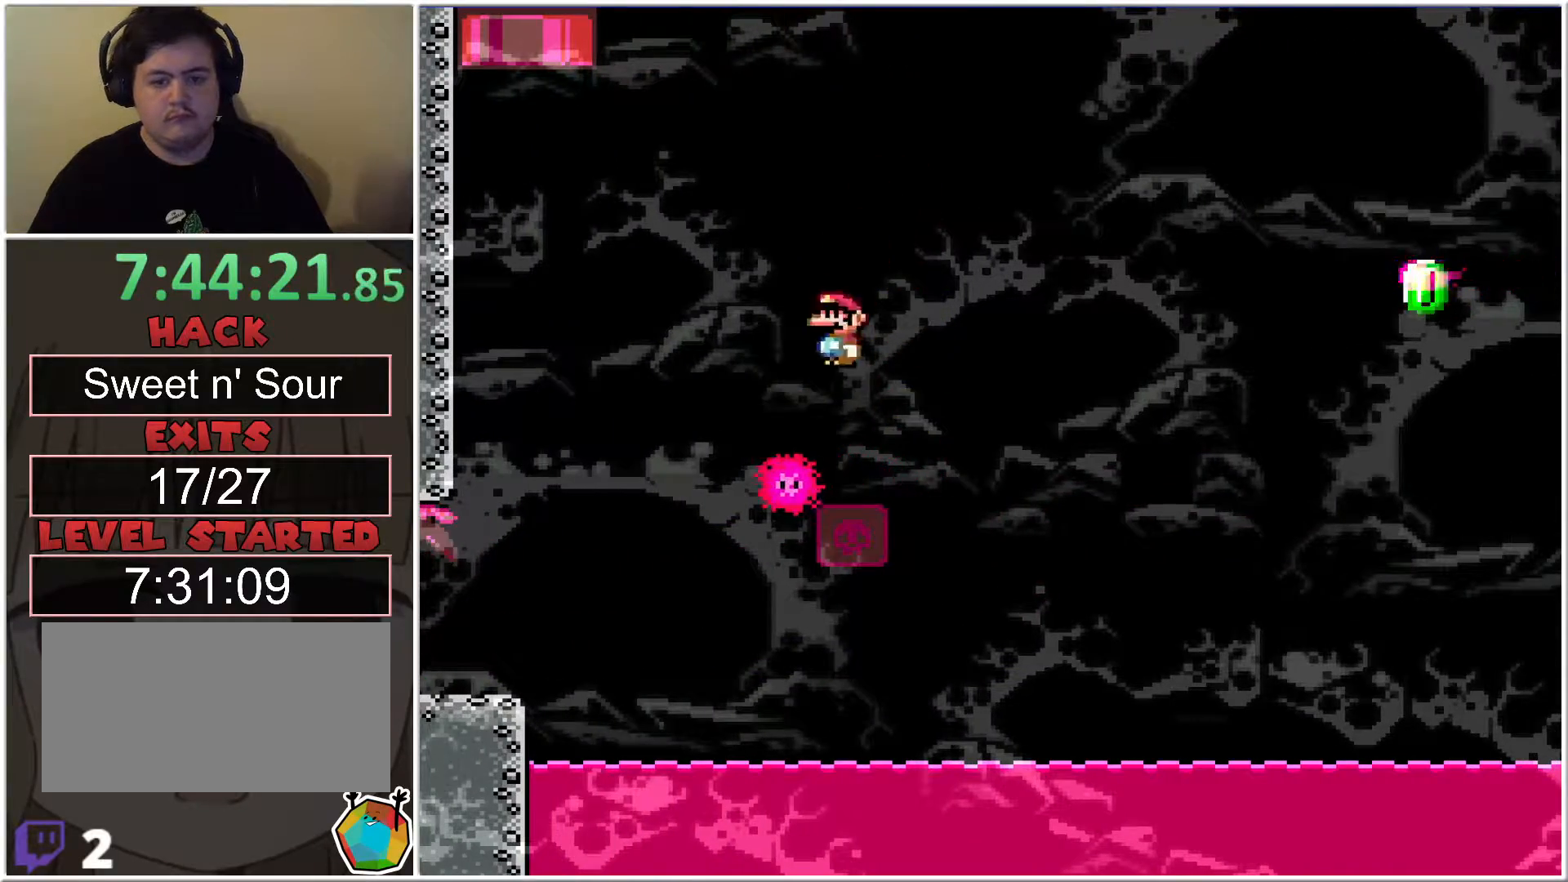
{"buttons": ["A", "X"], "events": [[50, "DPAD_LEFT", "up"], [117, "DPAD_RIGHT", "down"], [450, "DPAD_RIGHT", "up"]]}